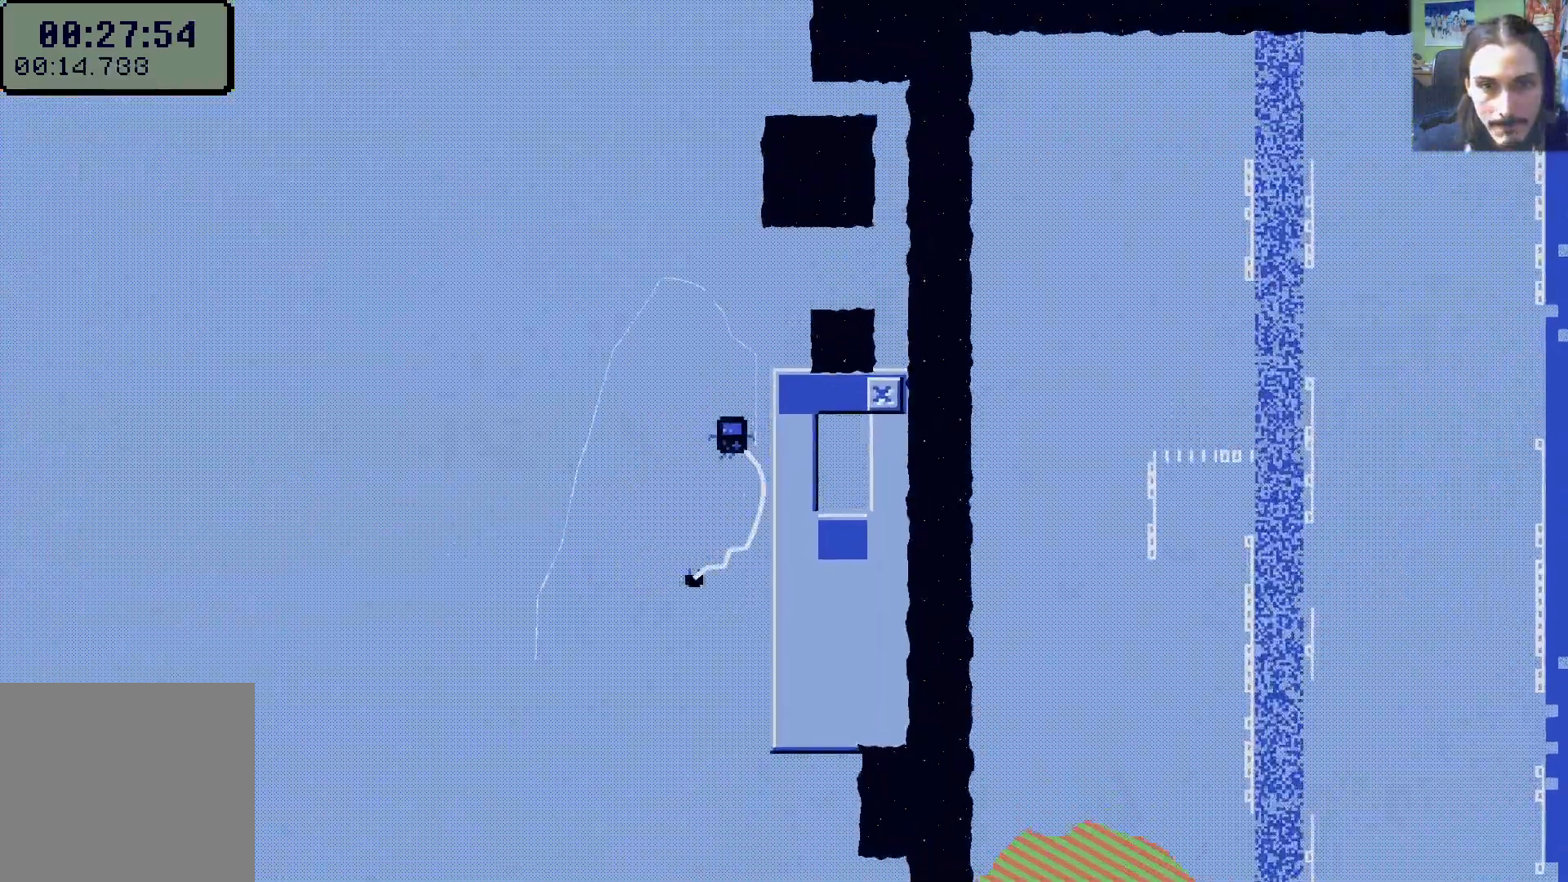
Gameplay with a controller (Xbox layout); each line is a JSON object with the inputs held at the frame after it (dt_ms = milliseconds from this image to that frame). "events" lists button and stick changes between this image and that frame as [ms after this image, input, new state], when the widget could be followed in between. Not read: L3 R3.
{"dt_ms": 500, "buttons": ["L1"], "left_stick": "center", "right_stick": "center", "events": [[83, "A", "down"], [100, "A", "up"], [267, "DPAD_RIGHT", "down"], [417, "DPAD_RIGHT", "up"], [433, "L1", "down"]]}
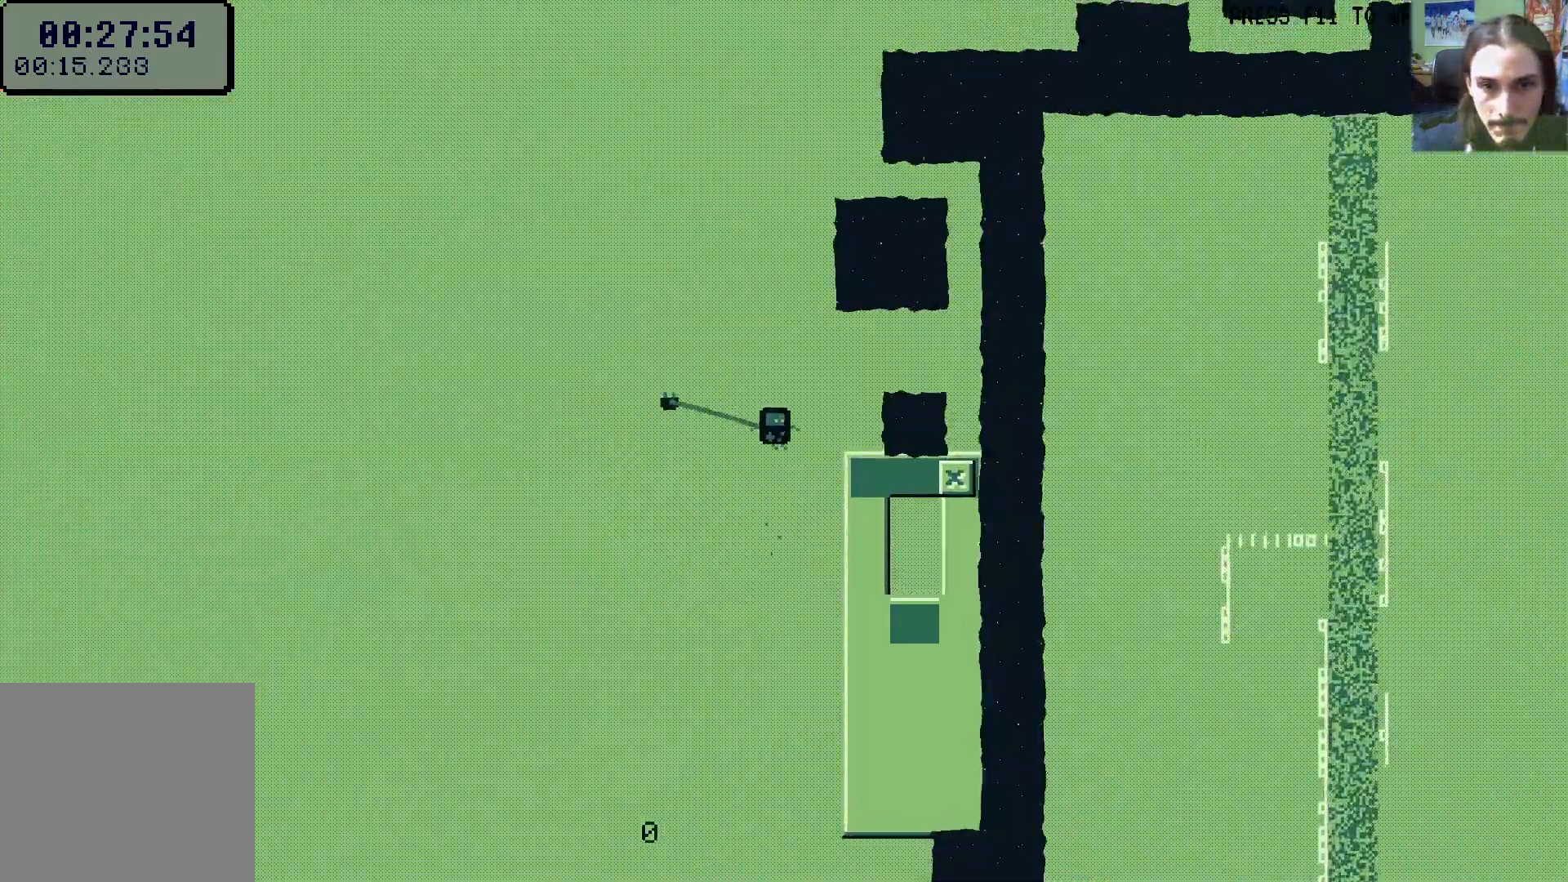
{"dt_ms": 500, "buttons": ["A", "DPAD_LEFT"], "left_stick": "center", "right_stick": "center", "events": [[33, "L1", "up"], [183, "DPAD_RIGHT", "down"], [383, "A", "down"], [400, "DPAD_RIGHT", "up"], [417, "DPAD_LEFT", "down"]]}
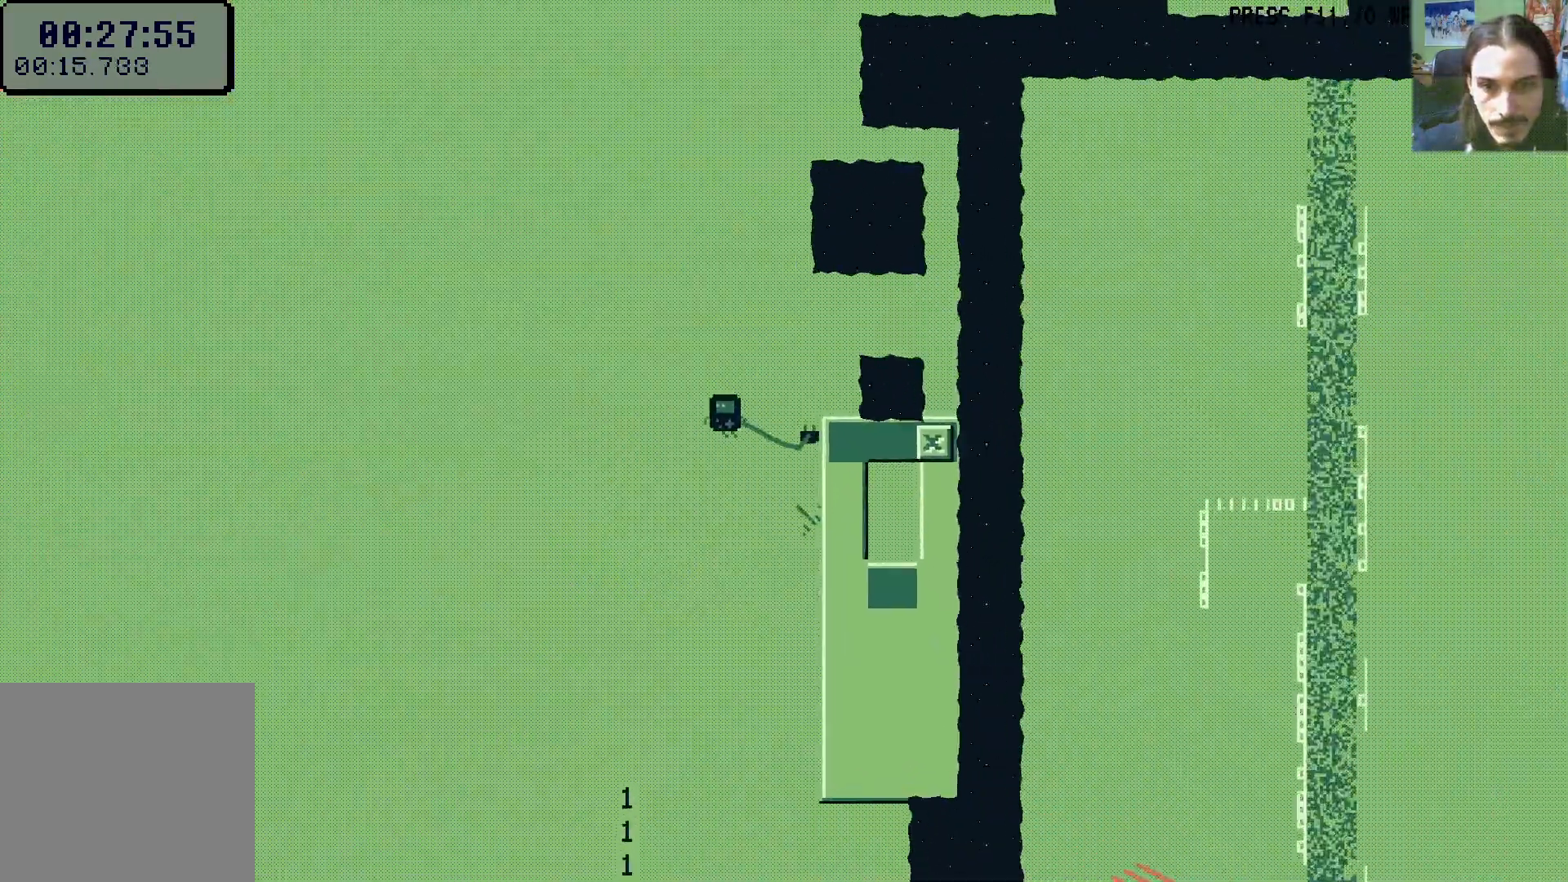
{"dt_ms": 500, "buttons": ["A", "X", "DPAD_UP"], "left_stick": "center", "right_stick": "center", "events": [[33, "A", "up"], [100, "DPAD_LEFT", "up"], [117, "DPAD_RIGHT", "down"], [150, "X", "down"], [183, "DPAD_UP", "down"], [250, "DPAD_RIGHT", "up"], [267, "A", "down"]]}
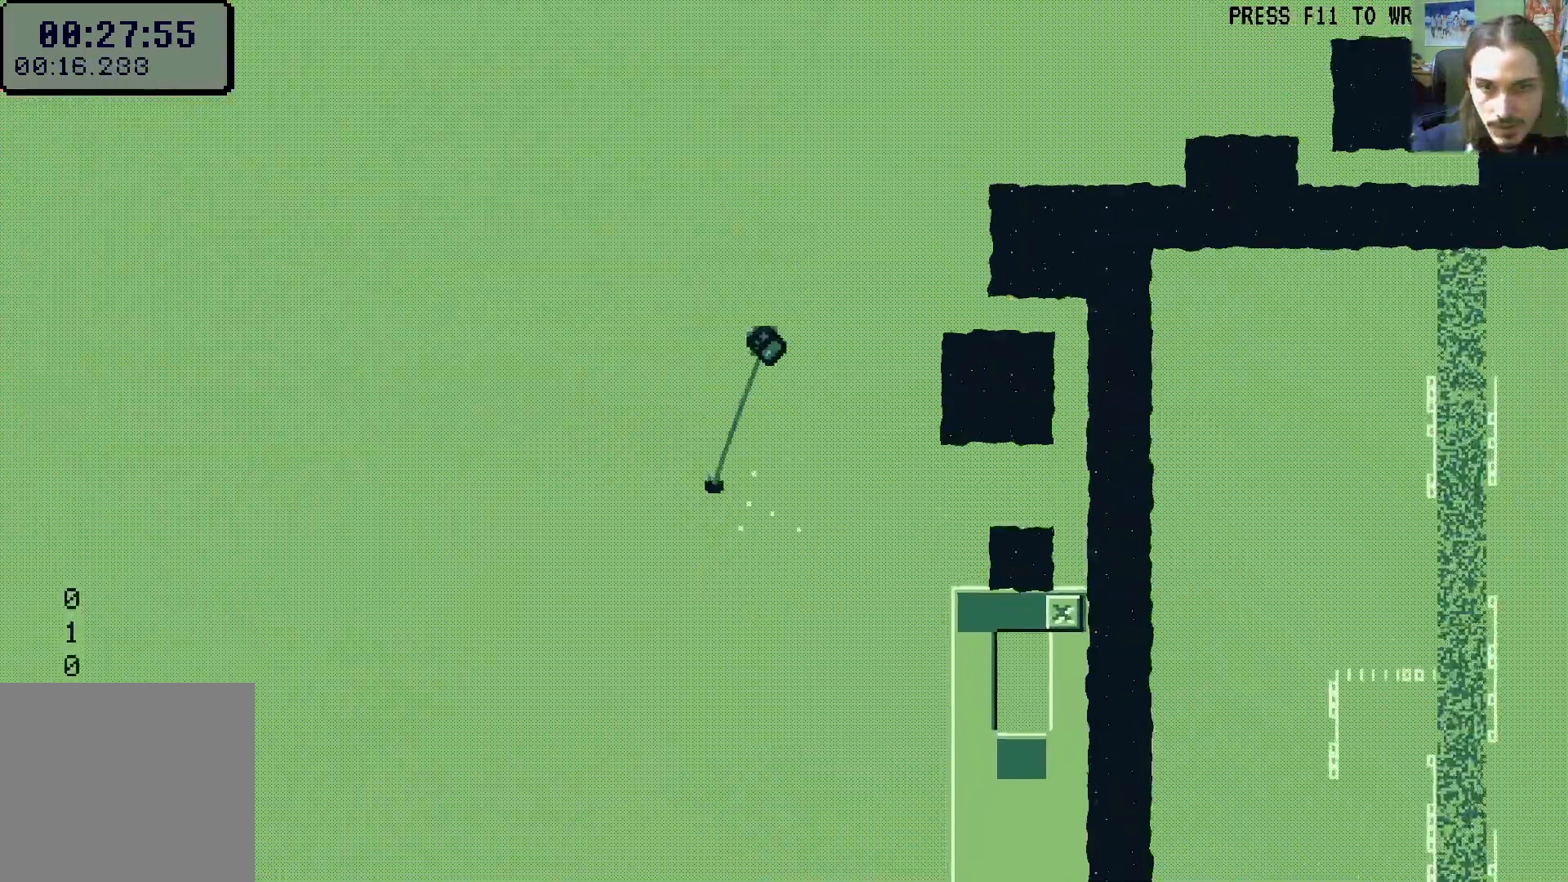
{"dt_ms": 500, "buttons": ["A", "DPAD_UP", "DPAD_RIGHT"], "left_stick": "center", "right_stick": "center", "events": [[17, "X", "up"], [50, "A", "up"], [67, "R1", "down"], [133, "DPAD_RIGHT", "down"], [183, "R1", "up"], [267, "A", "down"]]}
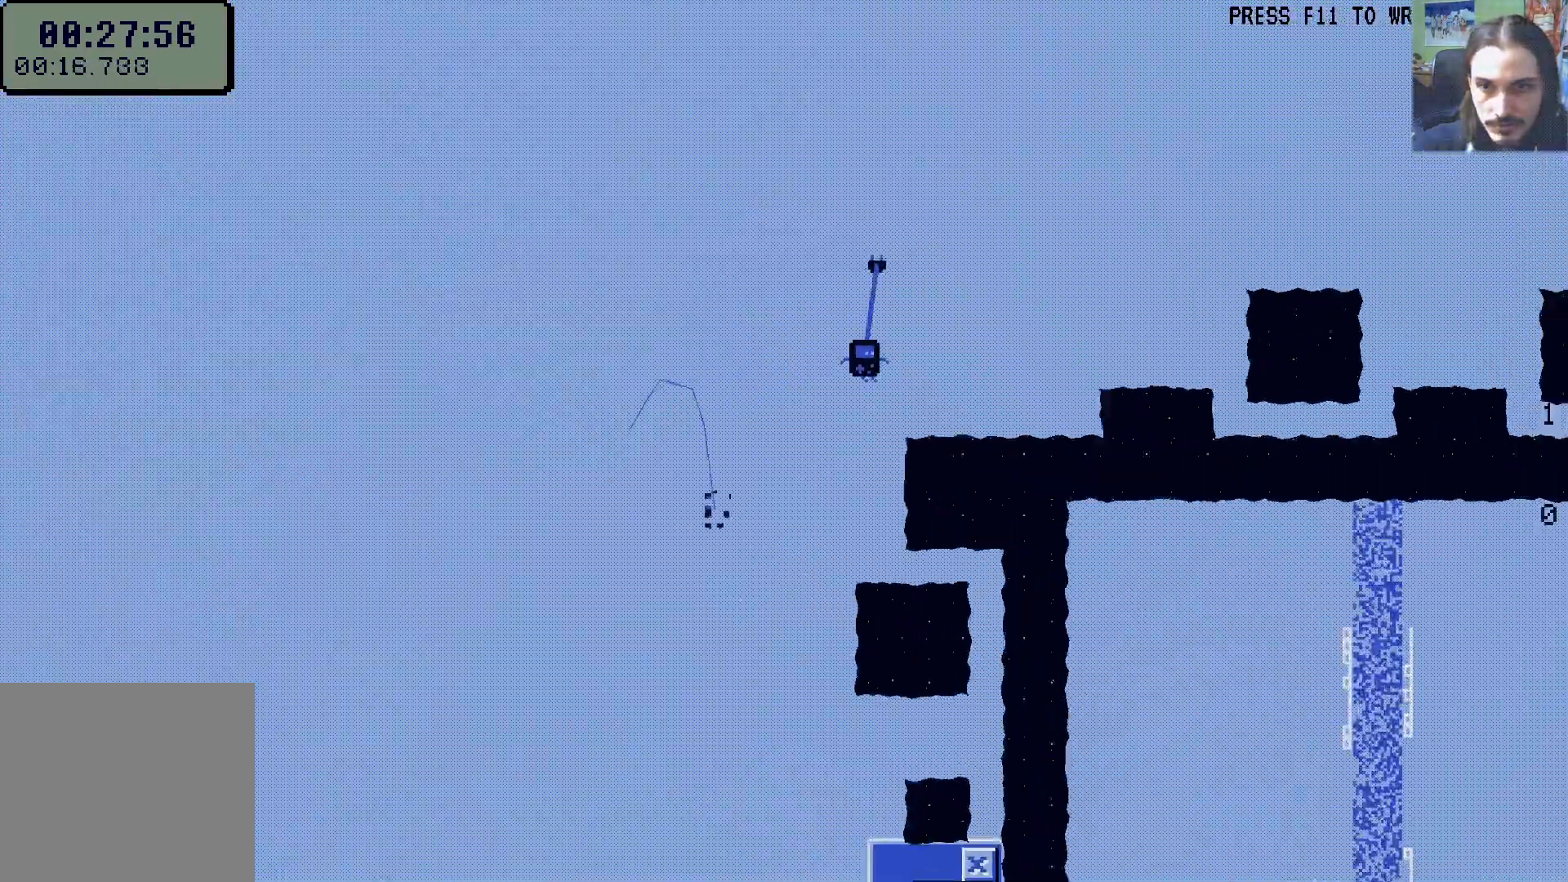
{"dt_ms": 500, "buttons": ["DPAD_UP", "DPAD_RIGHT"], "left_stick": "center", "right_stick": "center", "events": [[117, "A", "up"], [317, "X", "down"], [483, "X", "up"]]}
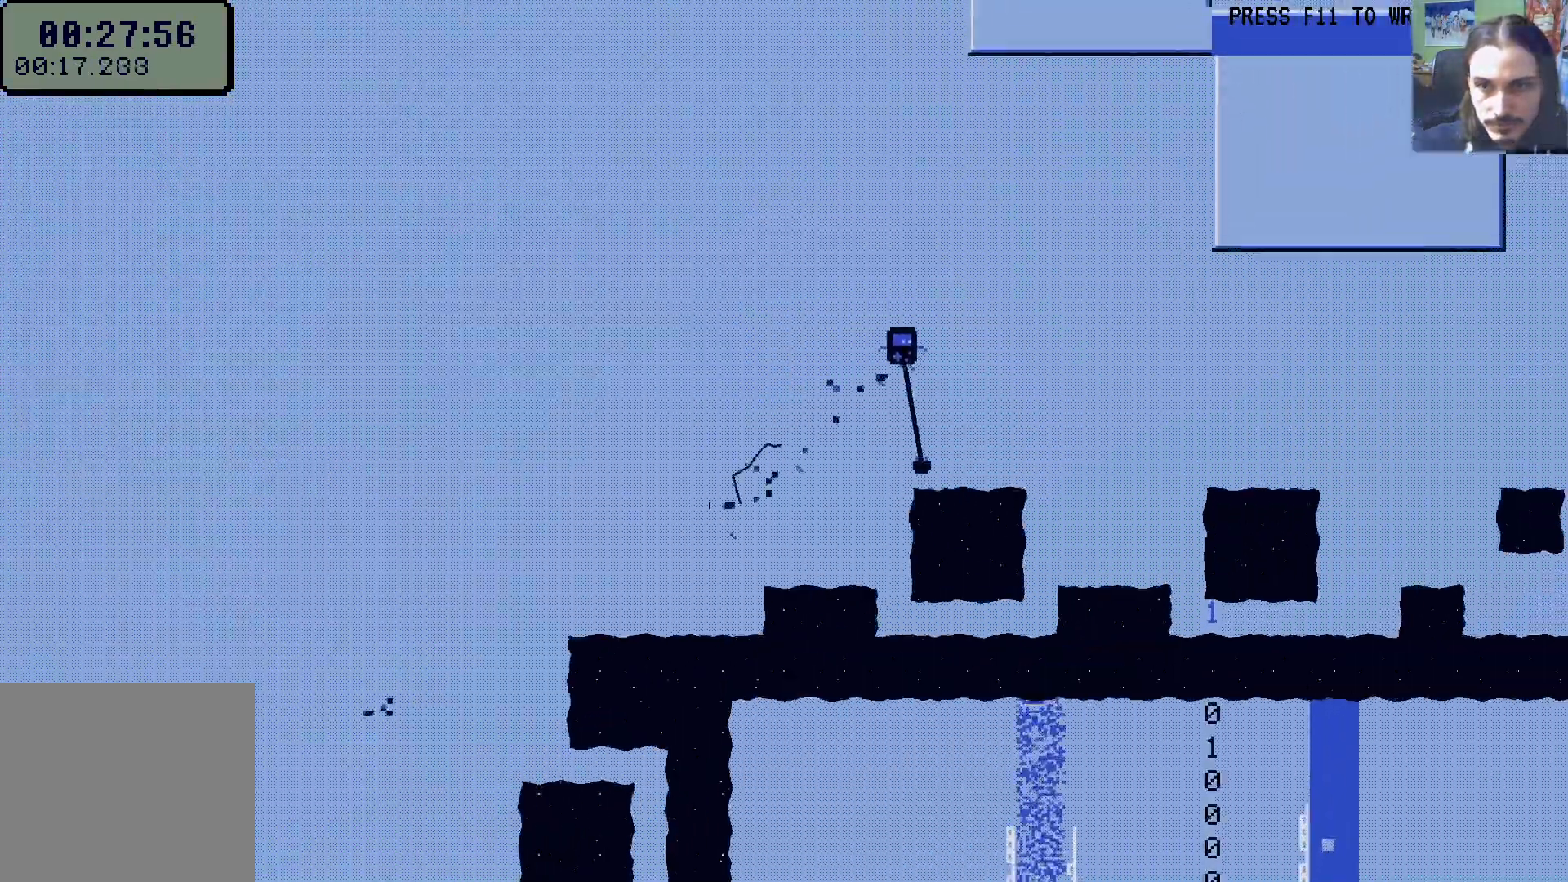
{"dt_ms": 500, "buttons": ["DPAD_UP", "DPAD_RIGHT"], "left_stick": "center", "right_stick": "center", "events": [[150, "L1", "down"], [250, "L1", "up"]]}
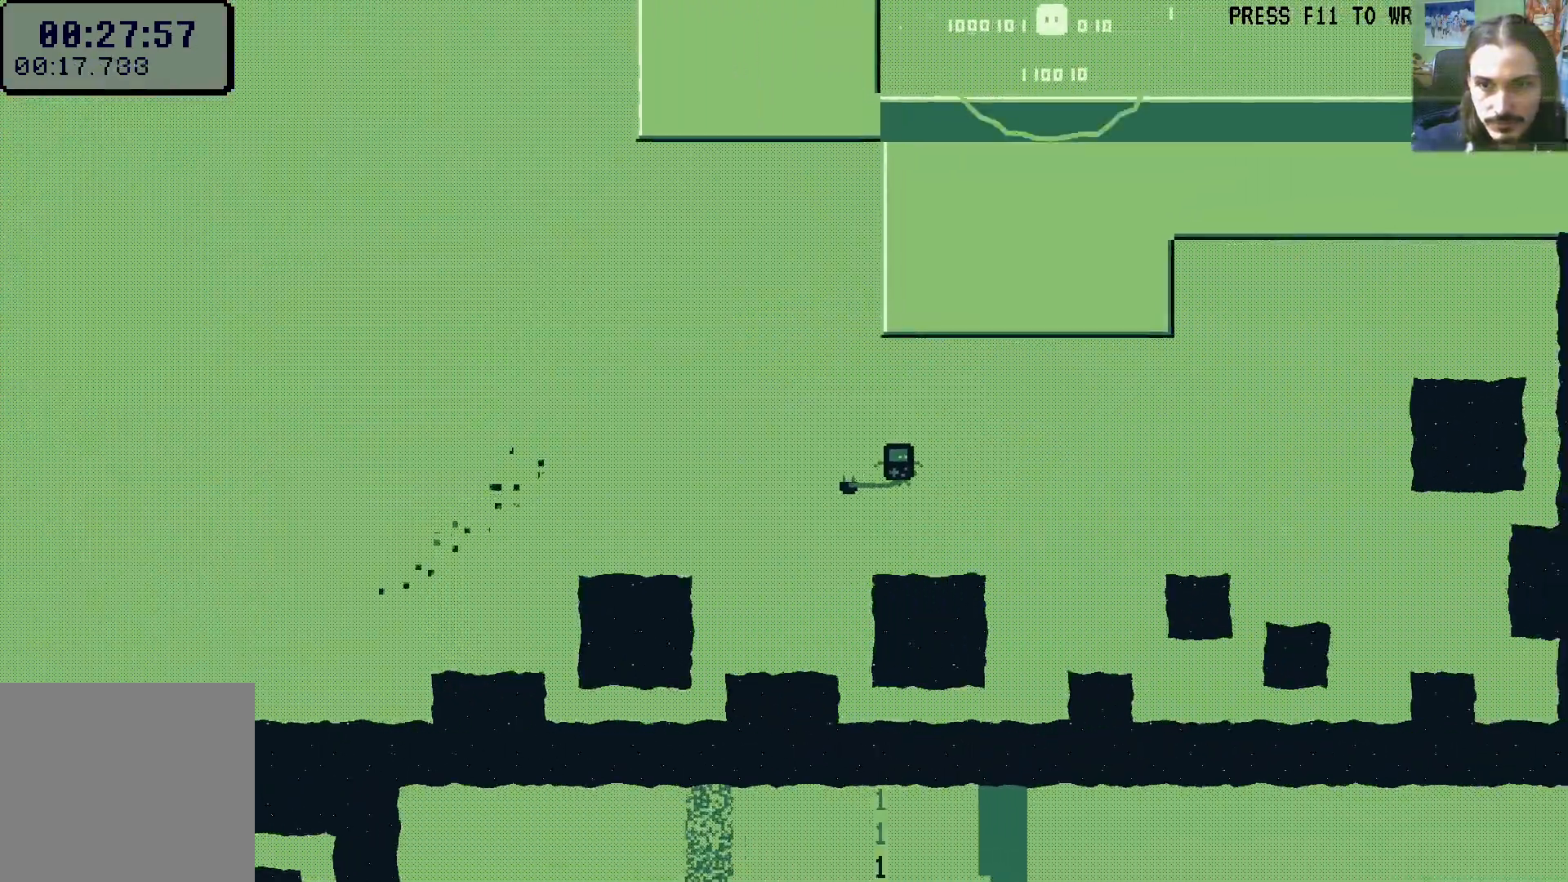
{"dt_ms": 500, "buttons": ["DPAD_UP"], "left_stick": "center", "right_stick": "center", "events": [[50, "X", "down"], [67, "A", "down"], [200, "A", "up"], [217, "X", "up"], [483, "DPAD_RIGHT", "up"]]}
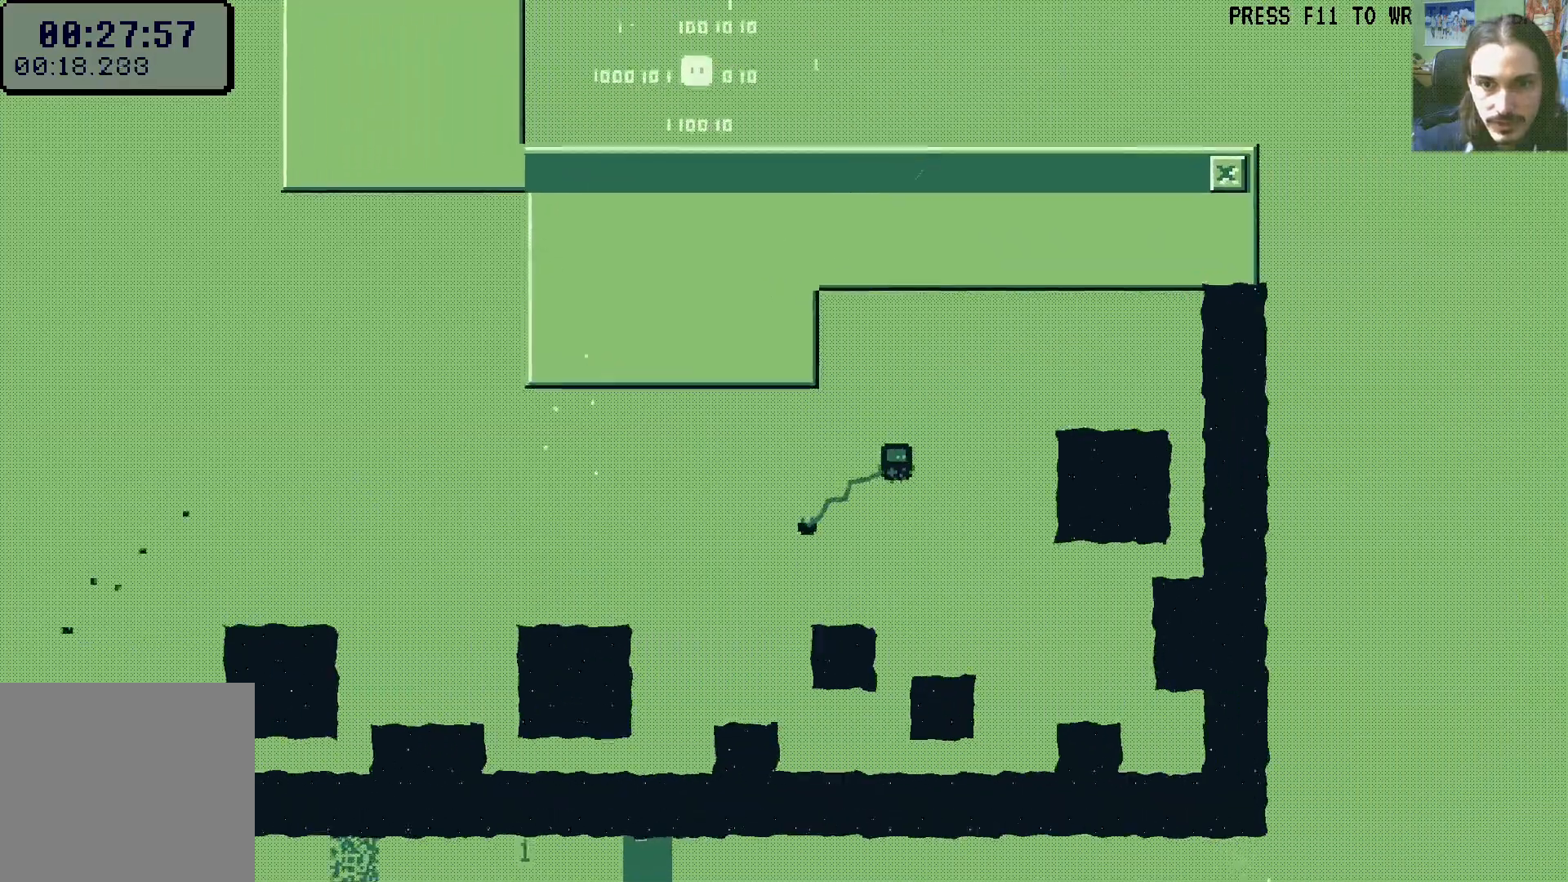
{"dt_ms": 500, "buttons": ["A", "X", "DPAD_UP", "DPAD_LEFT"], "left_stick": "center", "right_stick": "center"}
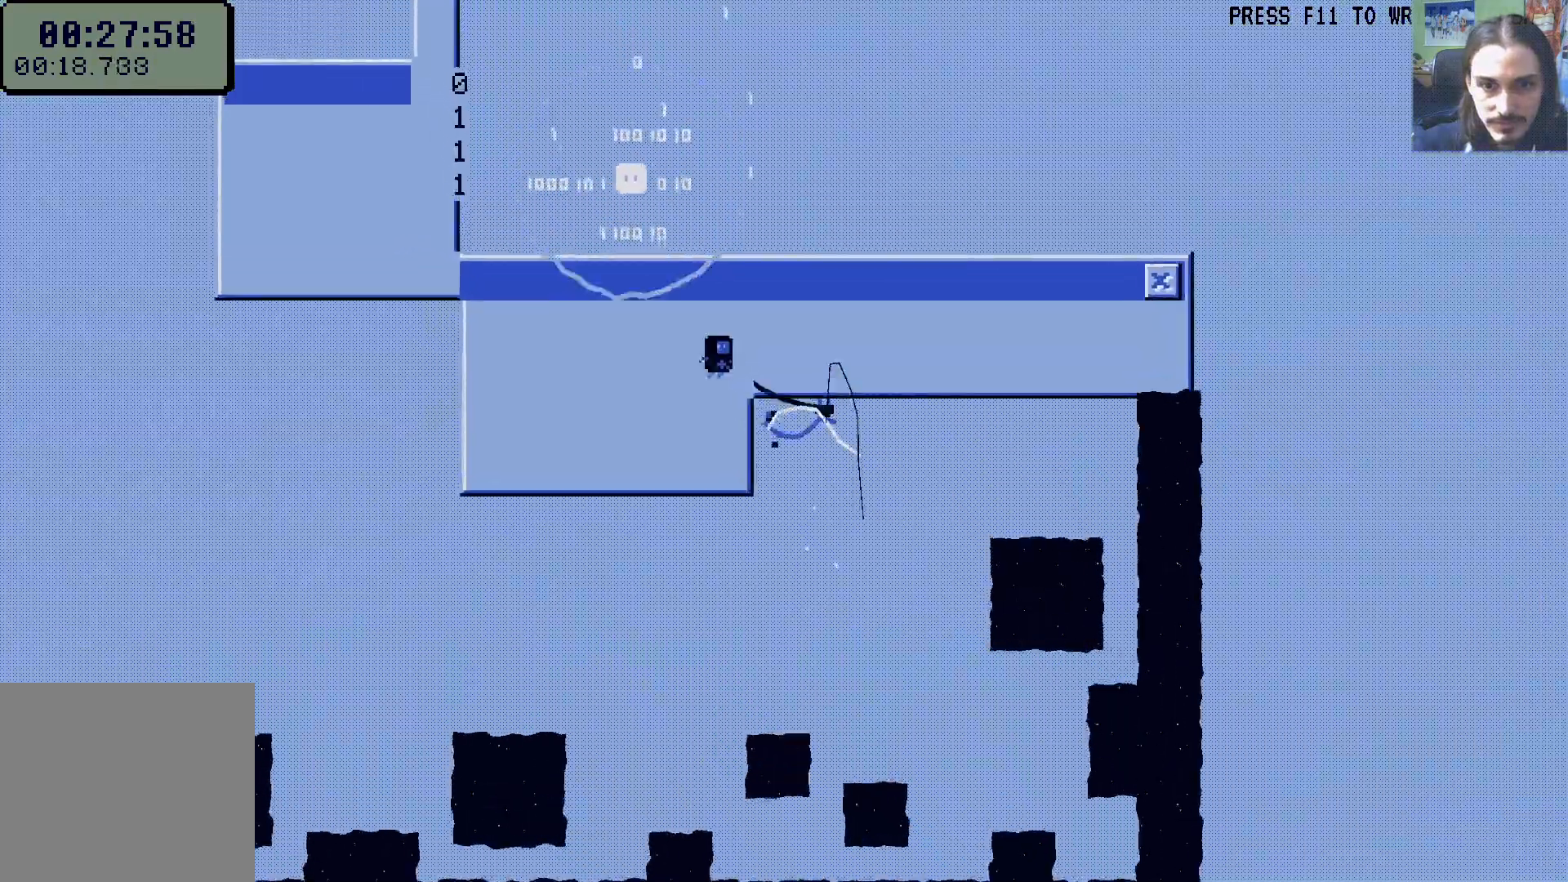
{"dt_ms": 500, "buttons": ["L1"], "left_stick": "center", "right_stick": "center", "events": [[133, "X", "up"], [150, "A", "up"], [250, "DPAD_LEFT", "up"], [267, "DPAD_UP", "up"], [283, "DPAD_RIGHT", "down"], [450, "DPAD_RIGHT", "up"], [467, "L1", "down"]]}
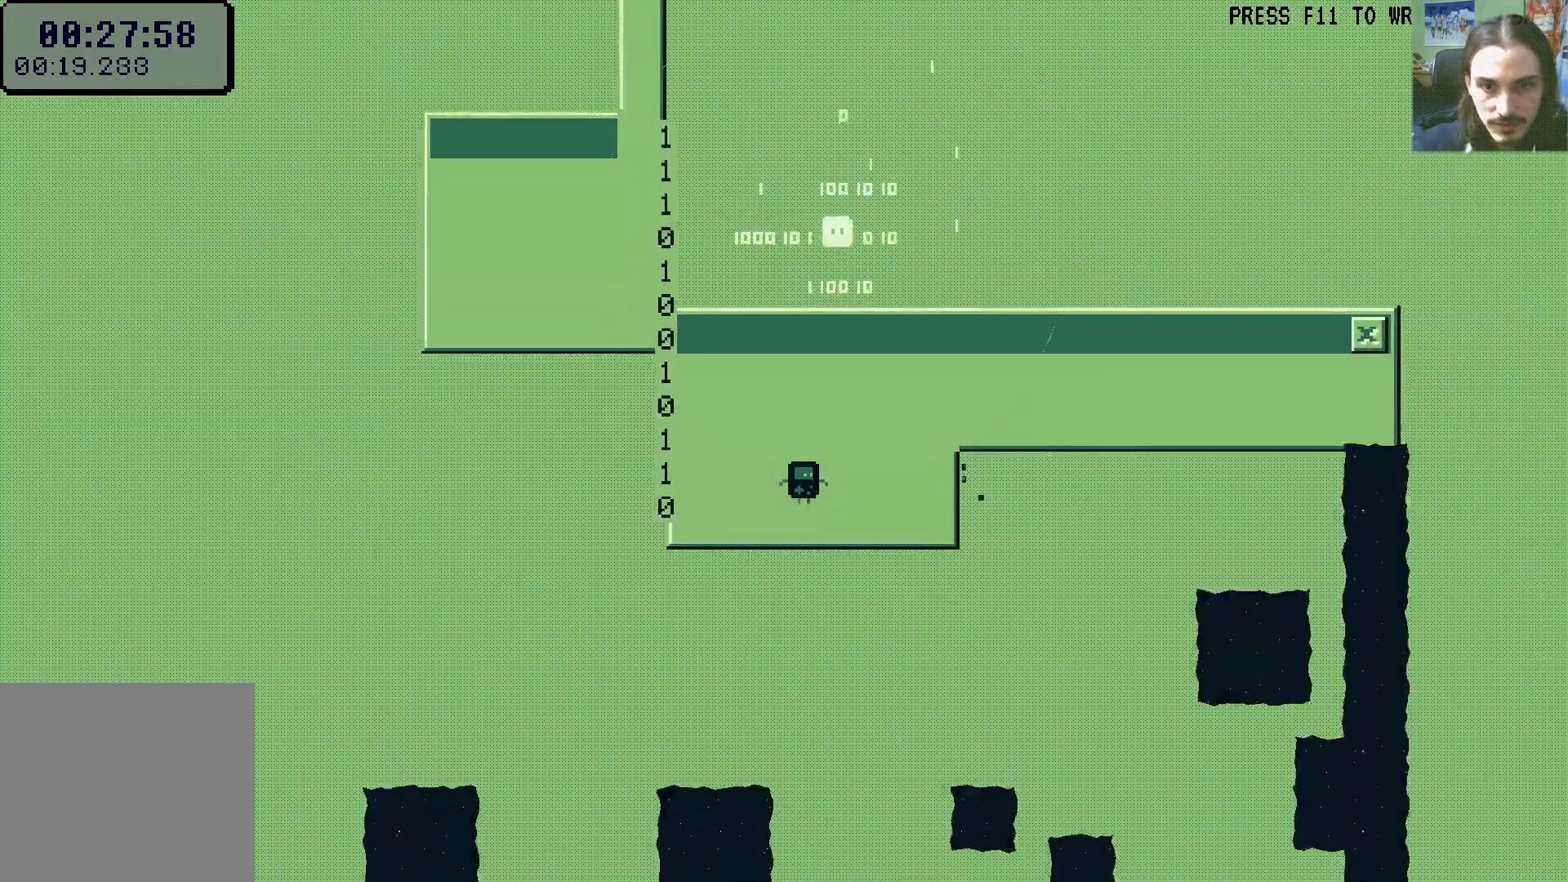
{"dt_ms": 500, "buttons": ["A", "DPAD_UP"], "left_stick": "center", "right_stick": "center", "events": [[67, "L1", "up"], [133, "DPAD_UP", "down"], [167, "X", "down"], [233, "X", "up"], [300, "R1", "down"], [367, "A", "down"], [400, "R1", "up"]]}
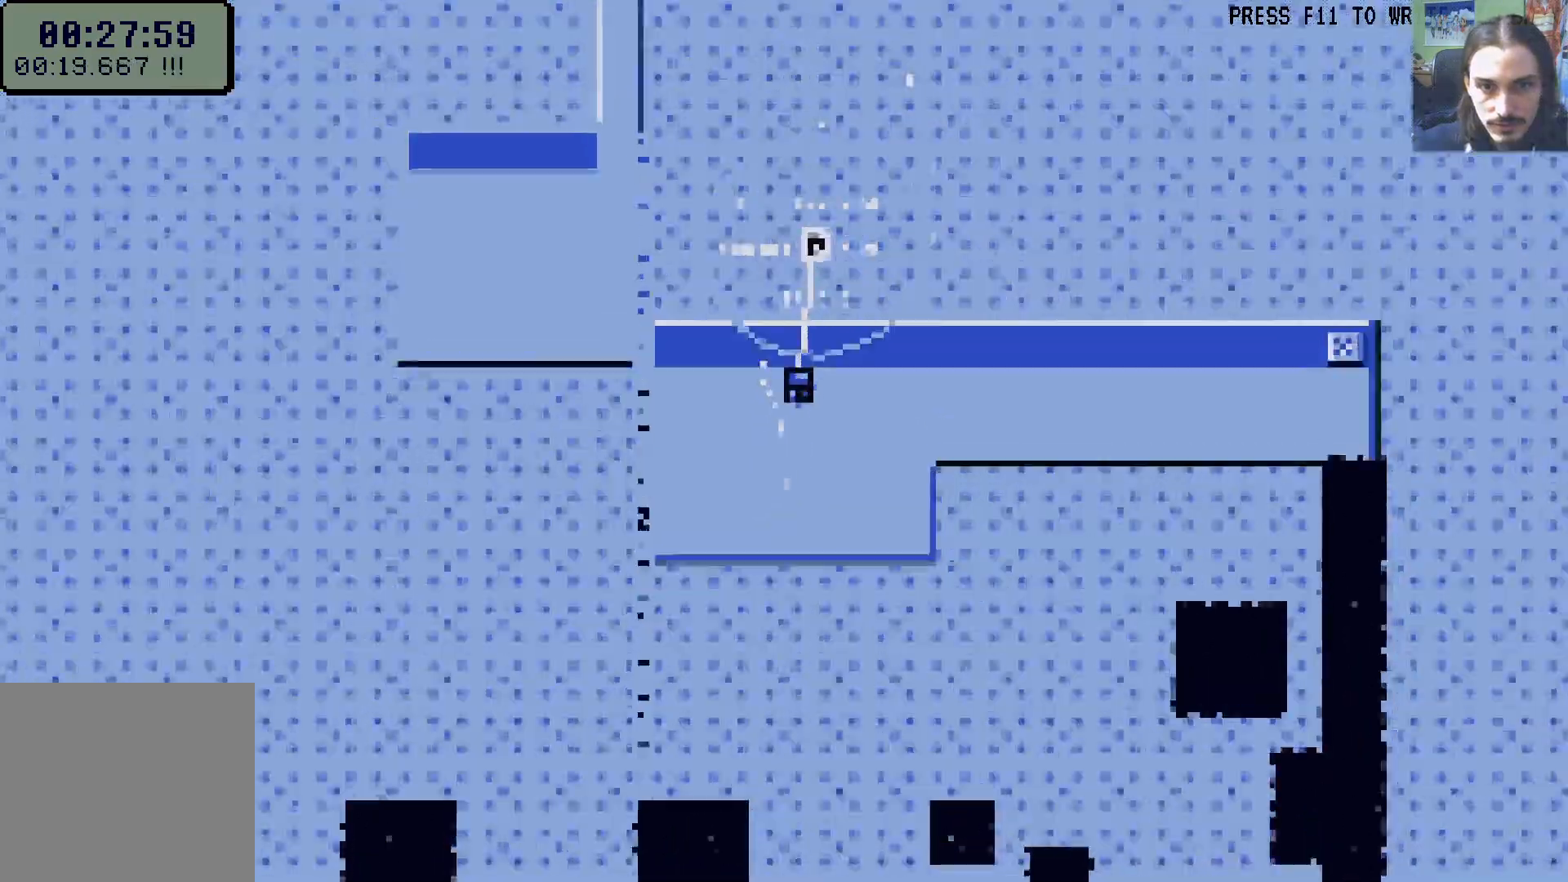
{"dt_ms": 500, "buttons": [], "left_stick": "center", "right_stick": "center", "events": [[33, "DPAD_RIGHT", "down"], [33, "DPAD_UP", "up"], [83, "A", "up"], [100, "DPAD_RIGHT", "up"]]}
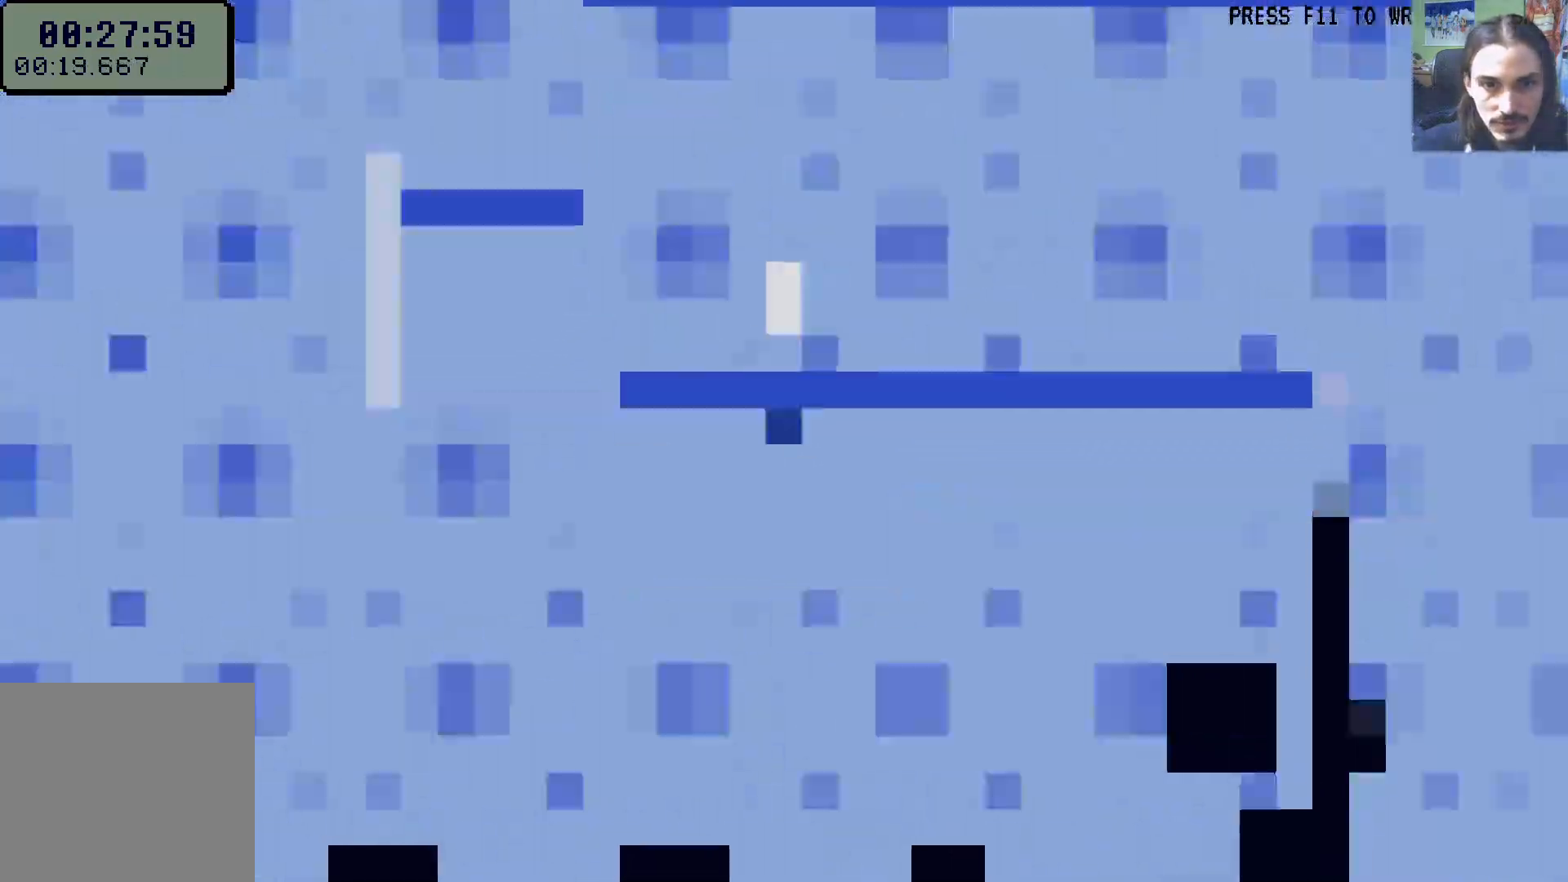
{"dt_ms": 500, "buttons": [], "left_stick": "center", "right_stick": "center", "events": []}
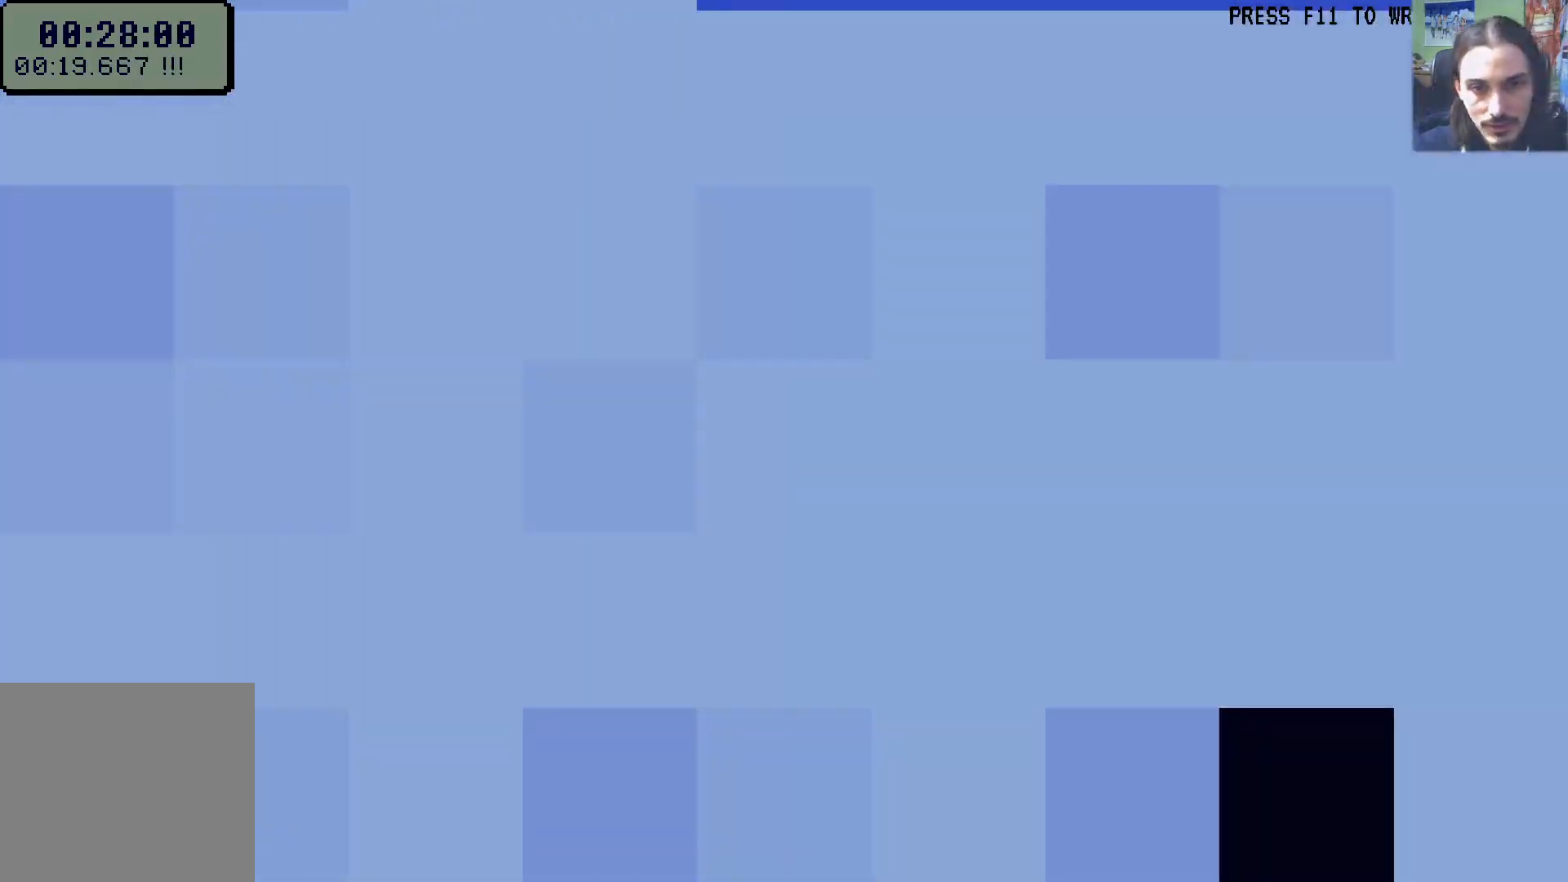
{"dt_ms": 500, "buttons": [], "left_stick": "center", "right_stick": "center", "events": [[17, "A", "down"], [83, "A", "up"], [133, "A", "down"], [183, "A", "up"], [267, "A", "down"], [283, "A", "up"]]}
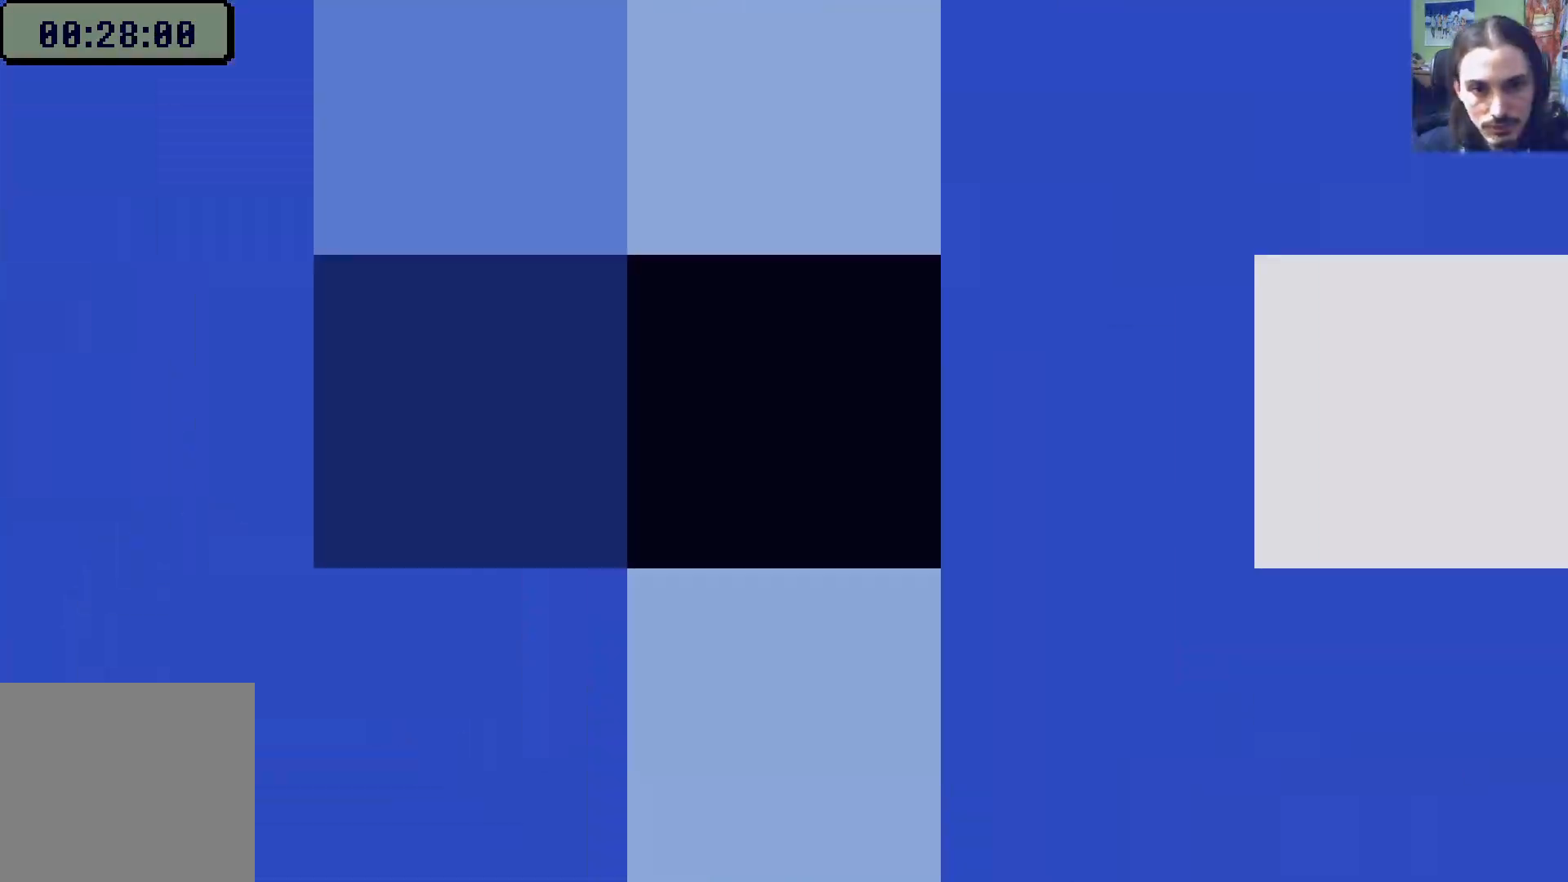
{"dt_ms": 500, "buttons": ["DPAD_RIGHT"], "left_stick": "center", "right_stick": "center", "events": [[383, "DPAD_RIGHT", "down"]]}
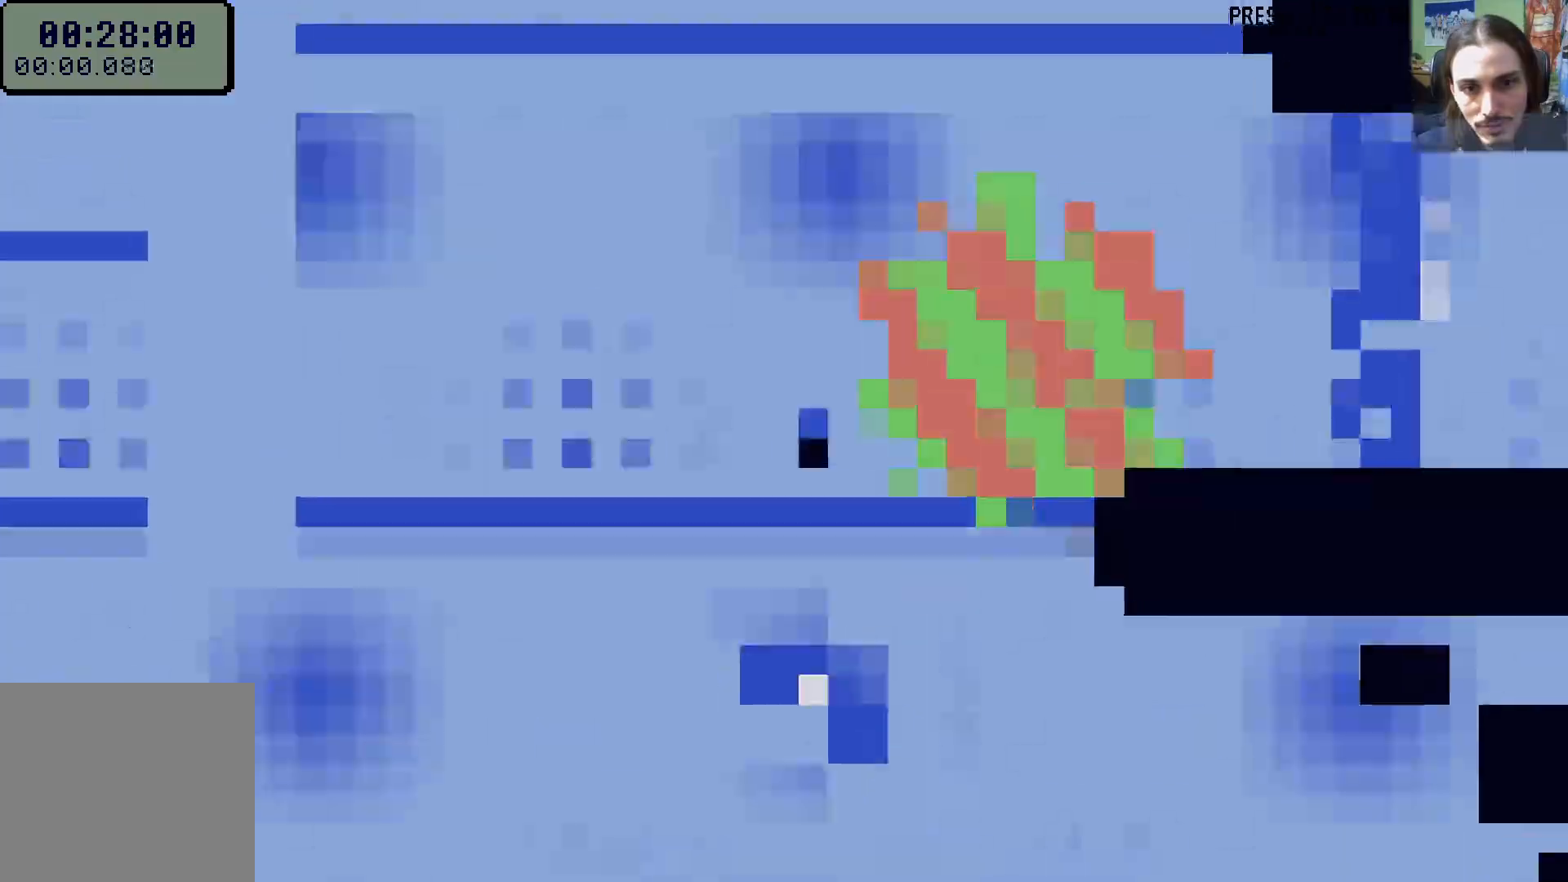
{"dt_ms": 500, "buttons": ["A", "DPAD_RIGHT"], "left_stick": "center", "right_stick": "center", "events": [[400, "A", "down"]]}
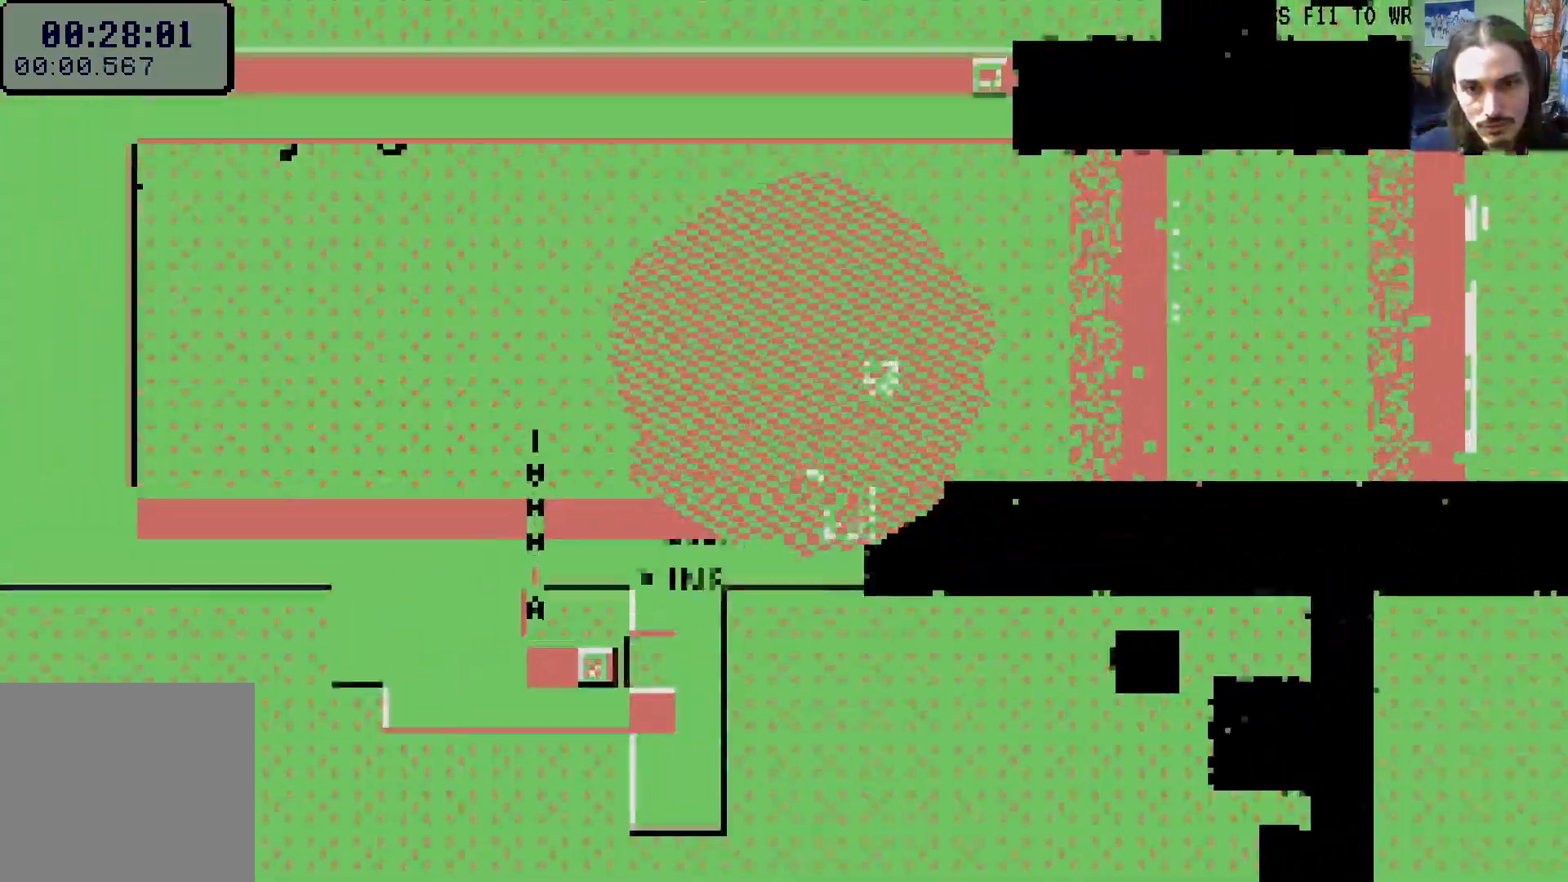
{"dt_ms": 500, "buttons": ["DPAD_RIGHT"], "left_stick": "center", "right_stick": "center", "events": [[67, "A", "up"], [100, "X", "down"], [250, "X", "up"]]}
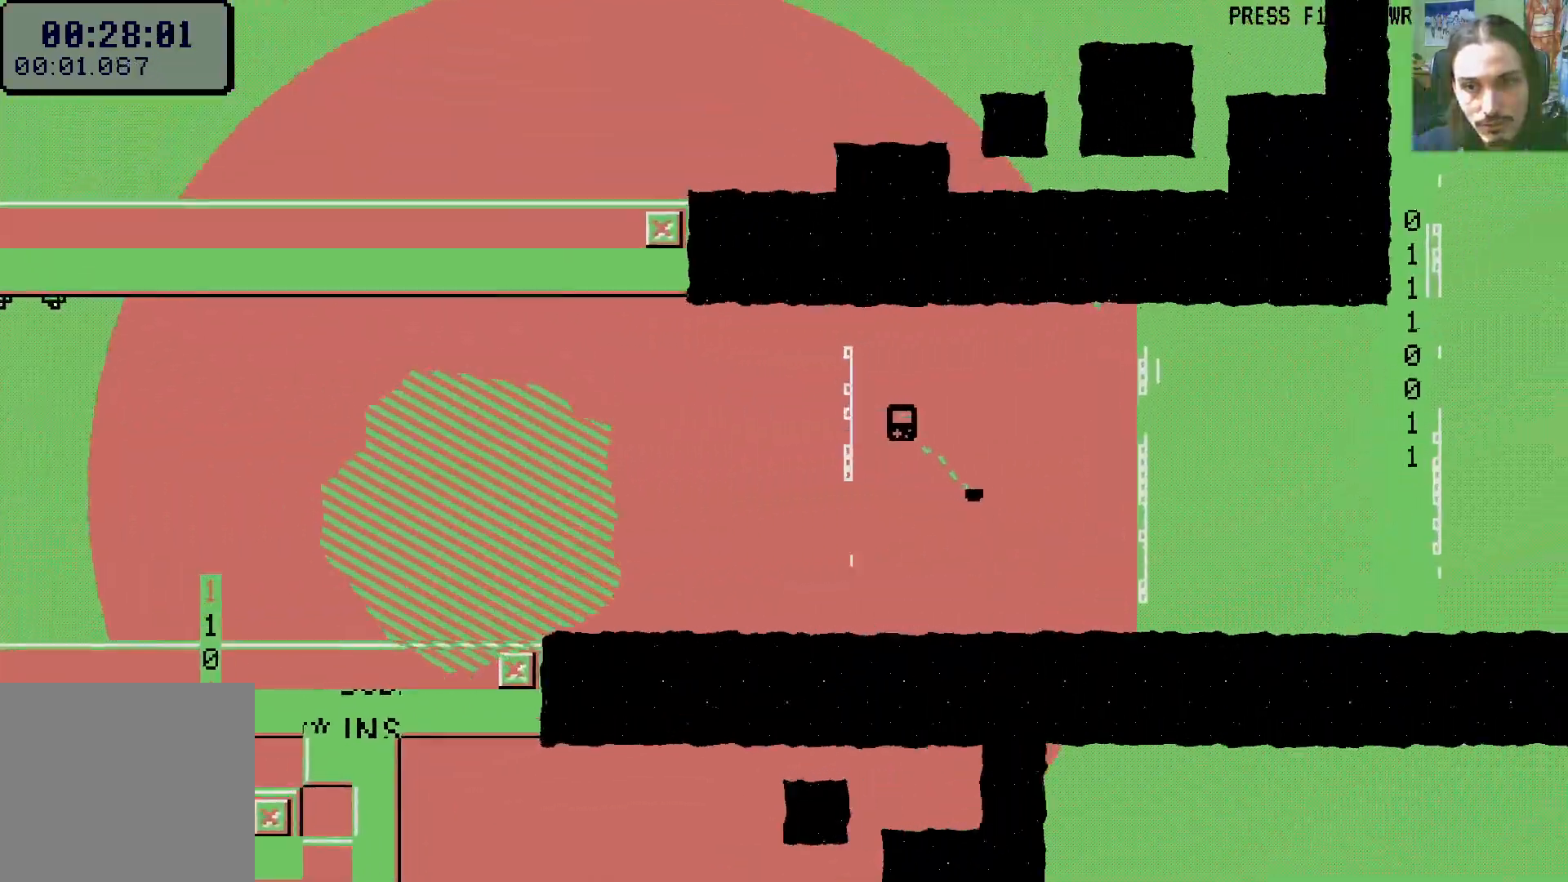
{"dt_ms": 500, "buttons": ["DPAD_UP", "DPAD_RIGHT"], "left_stick": "center", "right_stick": "center"}
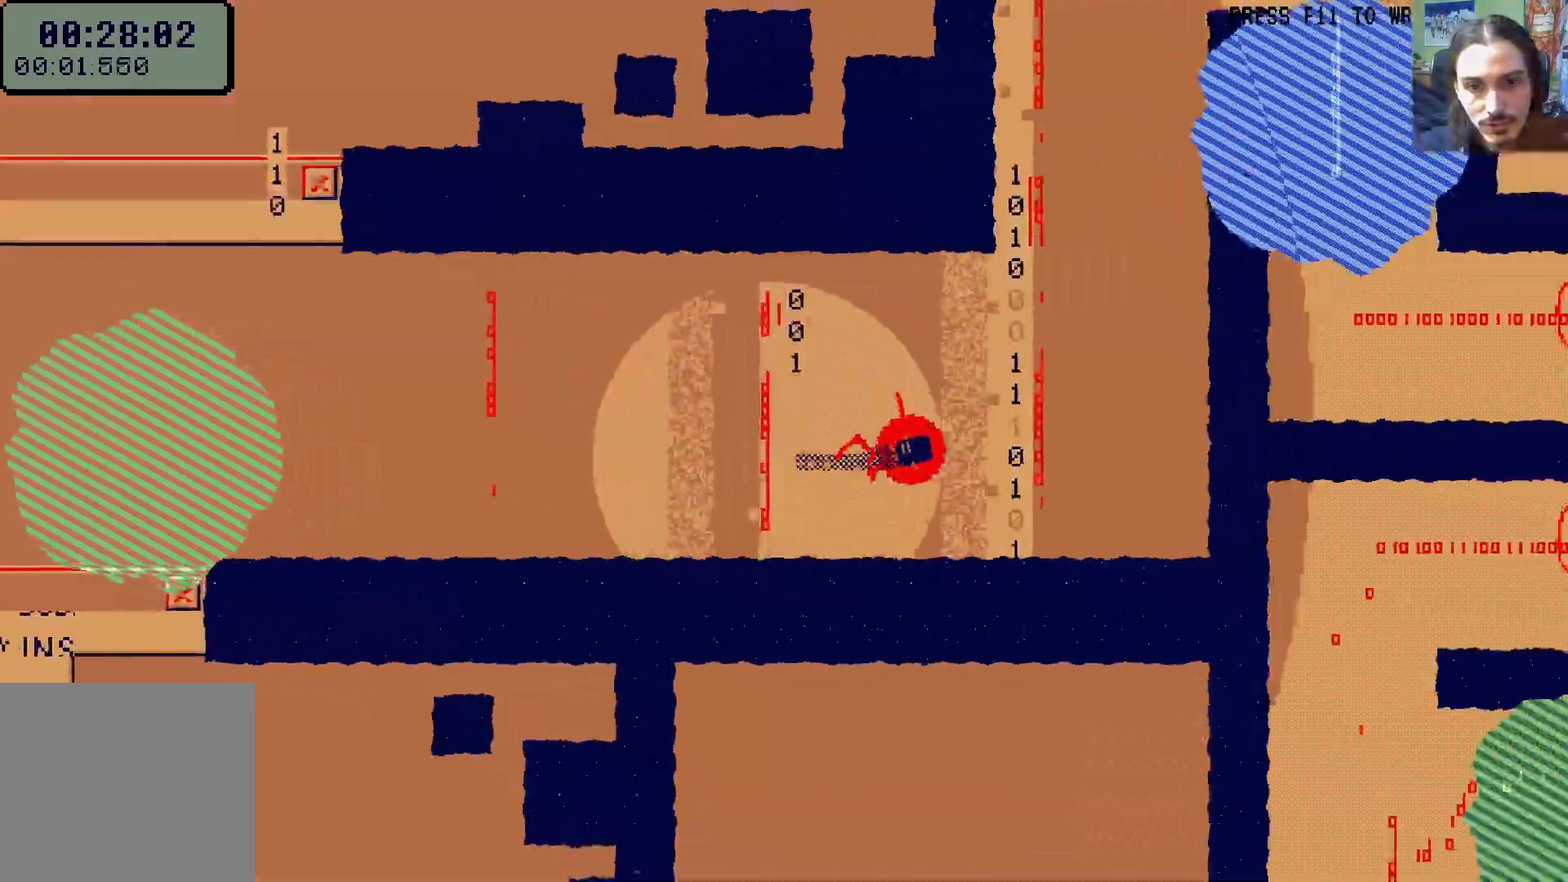
{"dt_ms": 500, "buttons": ["DPAD_UP"], "left_stick": "center", "right_stick": "center", "events": [[83, "DPAD_RIGHT", "up"]]}
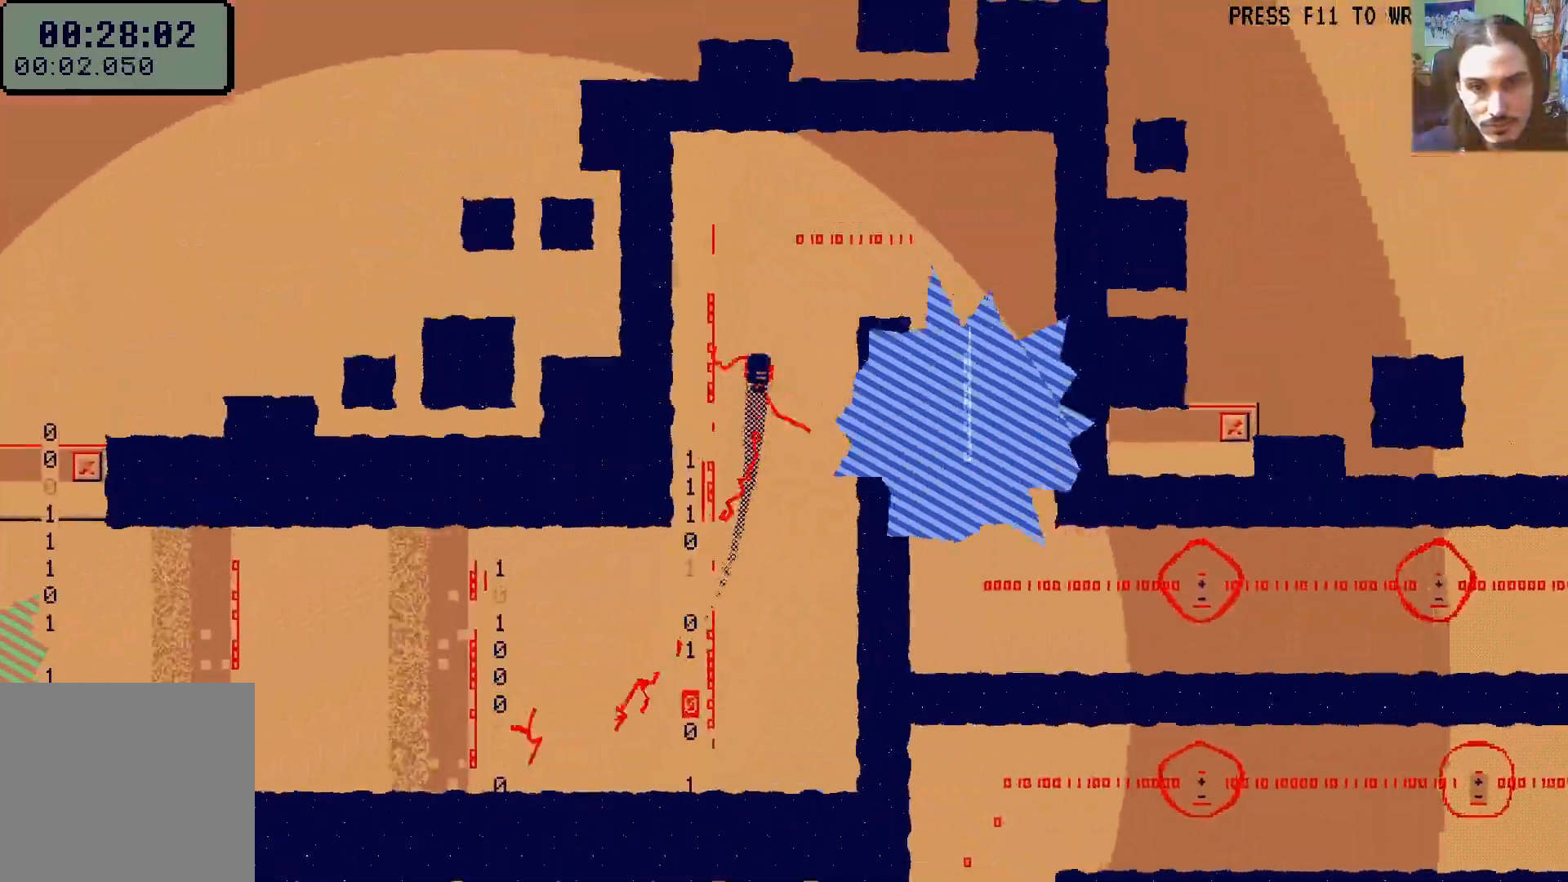
{"dt_ms": 1000, "buttons": ["DPAD_RIGHT"], "left_stick": "center", "right_stick": "center"}
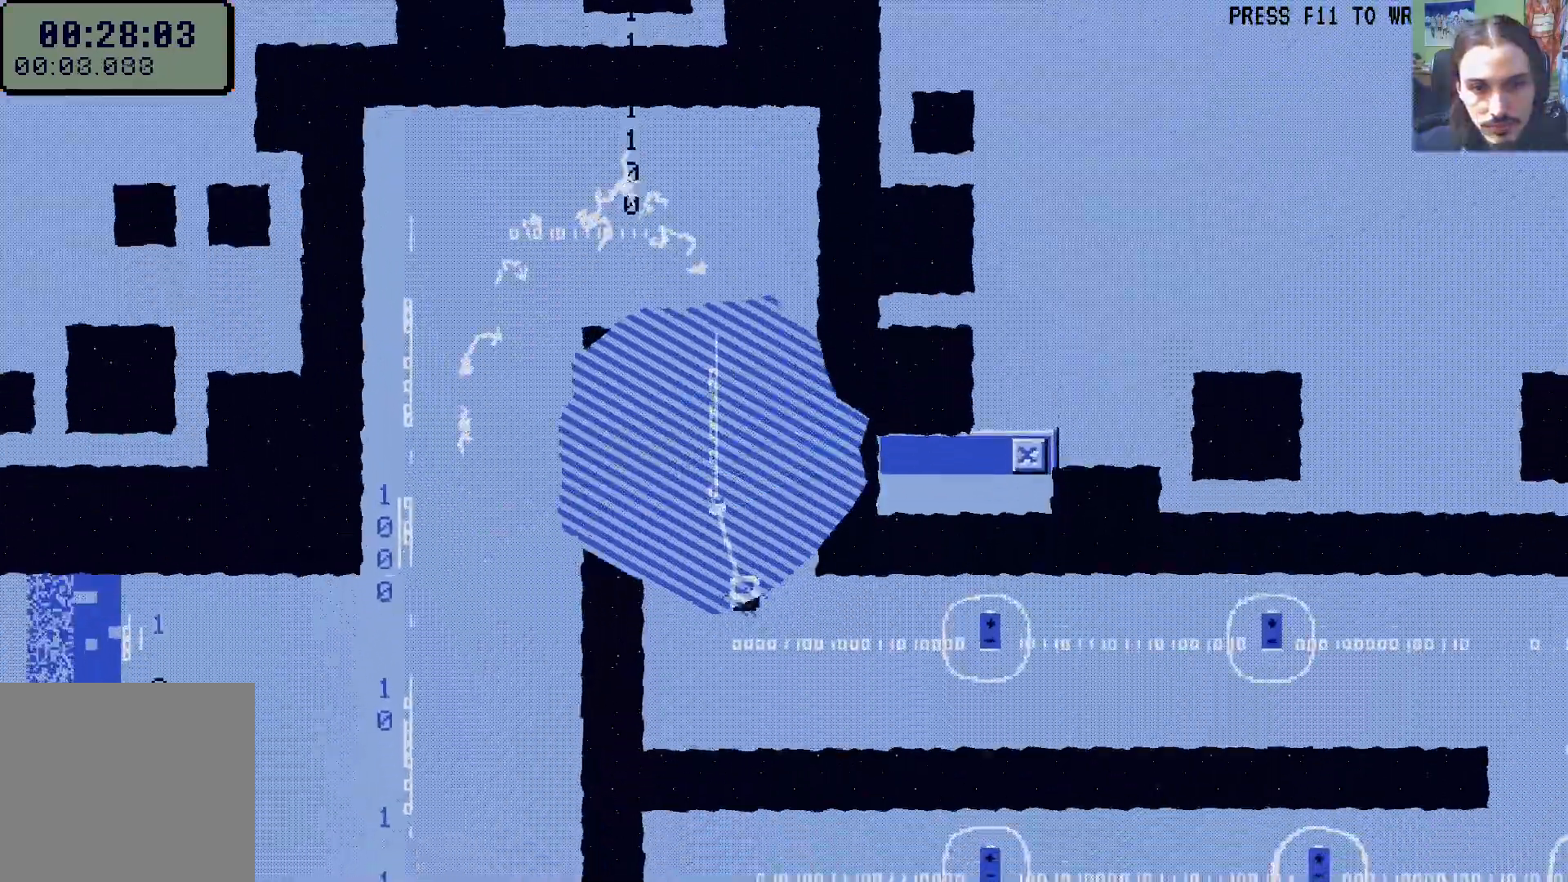
{"dt_ms": 500, "buttons": ["DPAD_RIGHT"], "left_stick": "center", "right_stick": "center", "events": [[67, "X", "down"], [217, "X", "up"], [300, "X", "down"], [450, "X", "up"]]}
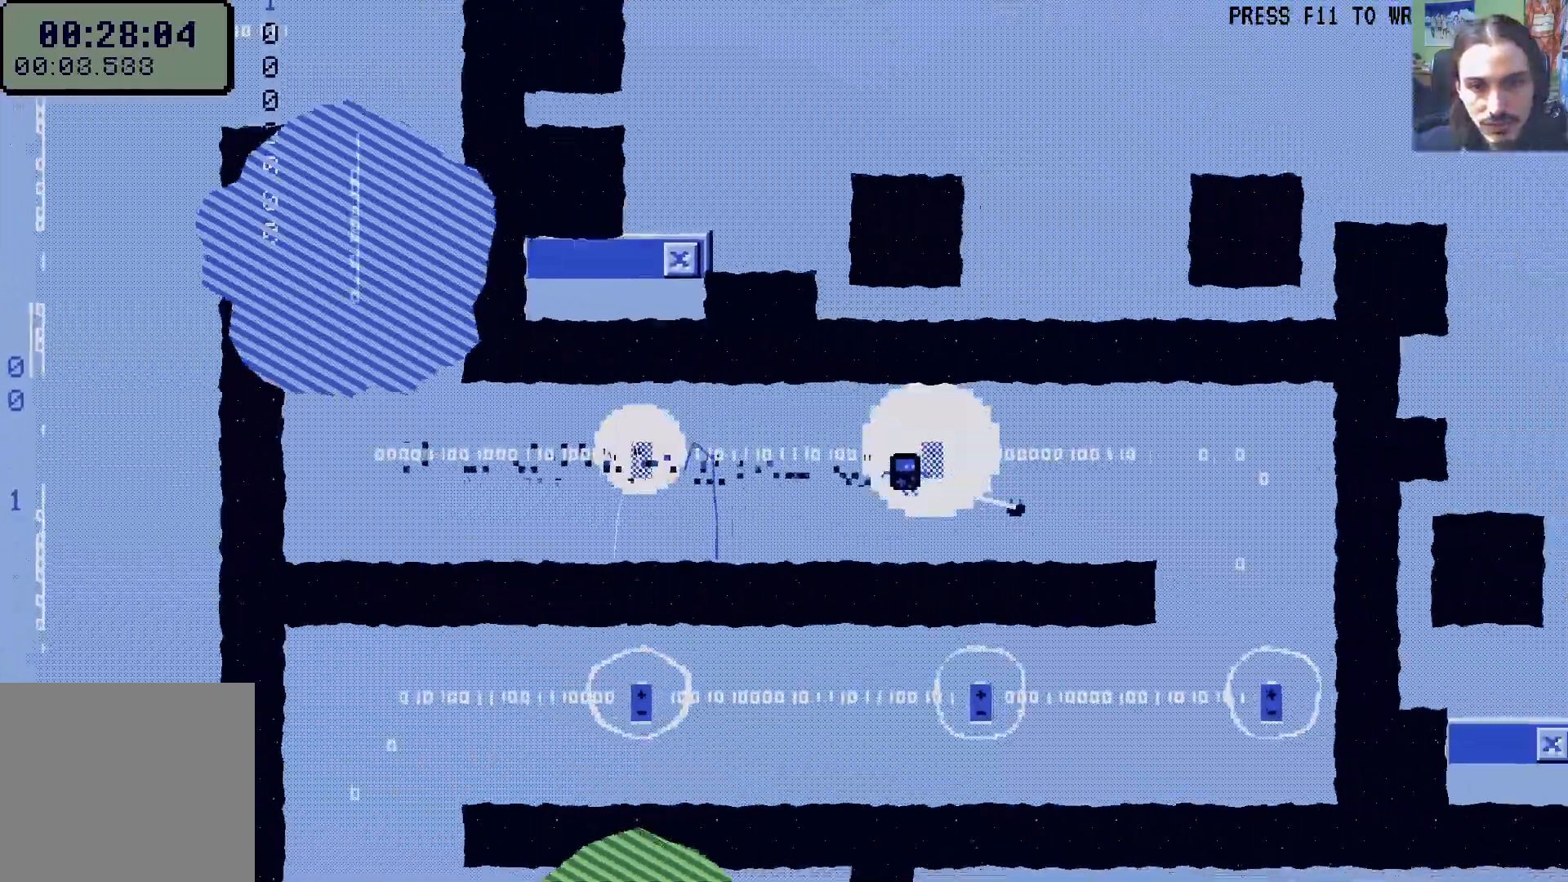
{"dt_ms": 500, "buttons": [], "left_stick": "center", "right_stick": "center", "events": [[100, "X", "down"], [217, "X", "up"], [300, "DPAD_RIGHT", "up"]]}
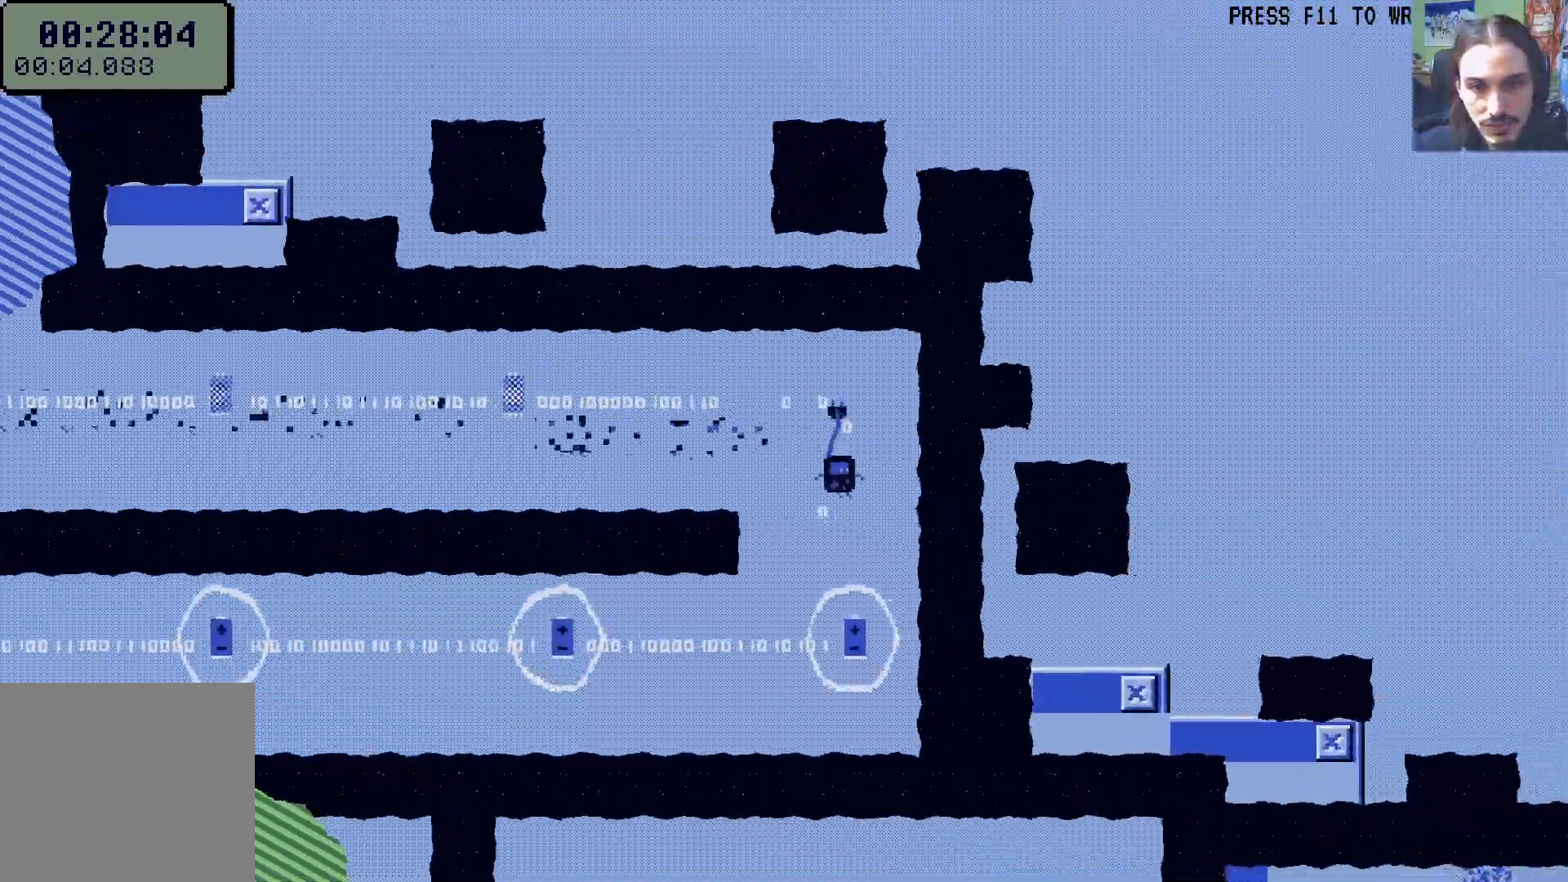
{"dt_ms": 500, "buttons": ["DPAD_LEFT"], "left_stick": "center", "right_stick": "center", "events": [[167, "DPAD_LEFT", "down"], [333, "X", "down"], [467, "X", "up"]]}
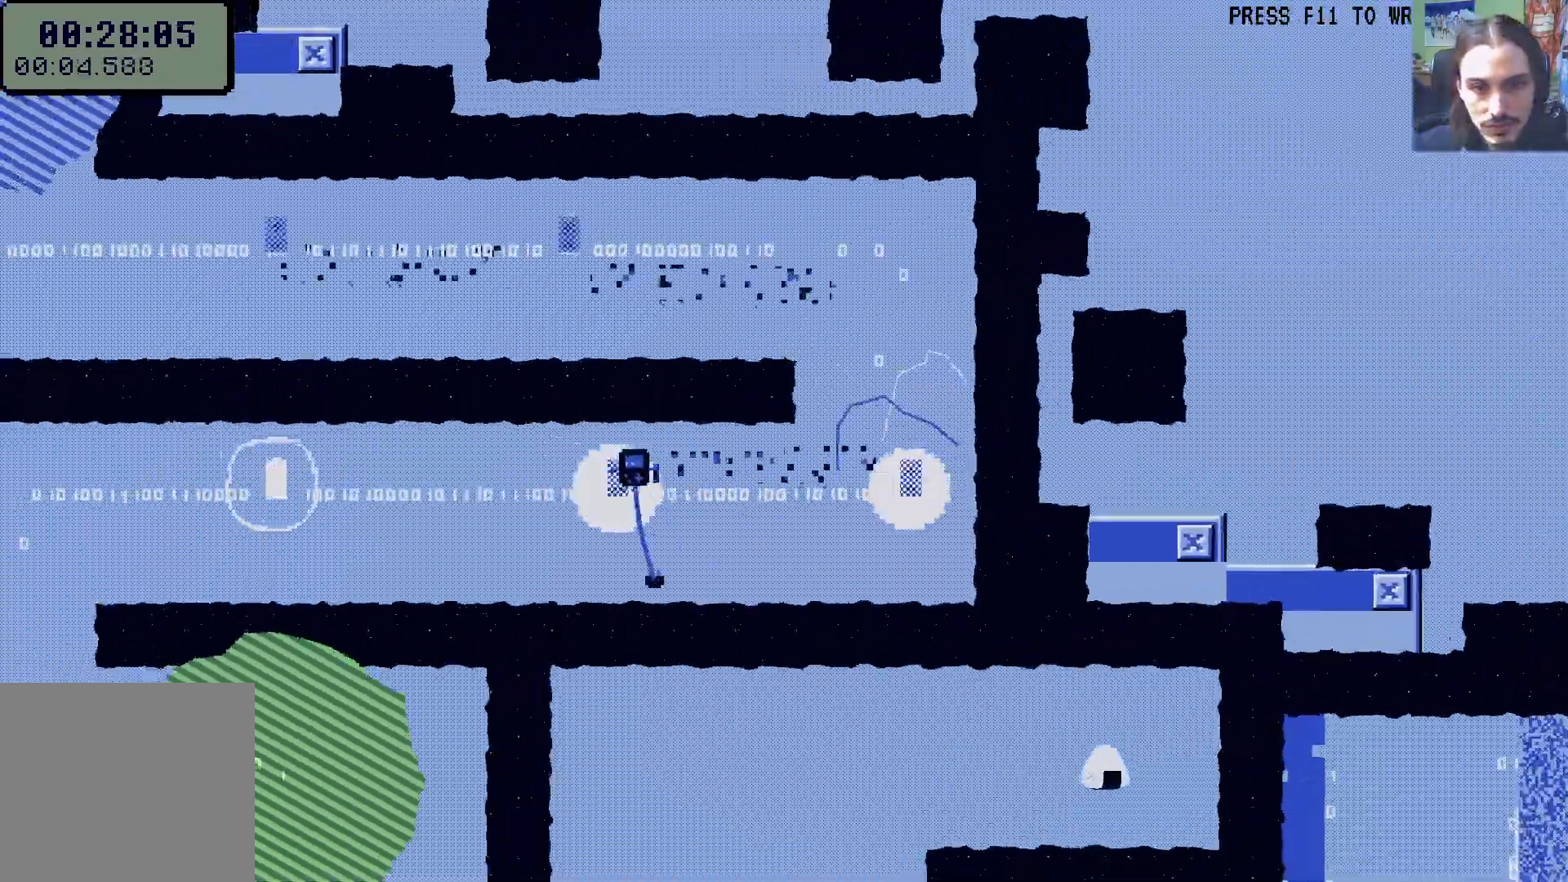
{"dt_ms": 500, "buttons": ["X", "DPAD_LEFT"], "left_stick": "center", "right_stick": "center"}
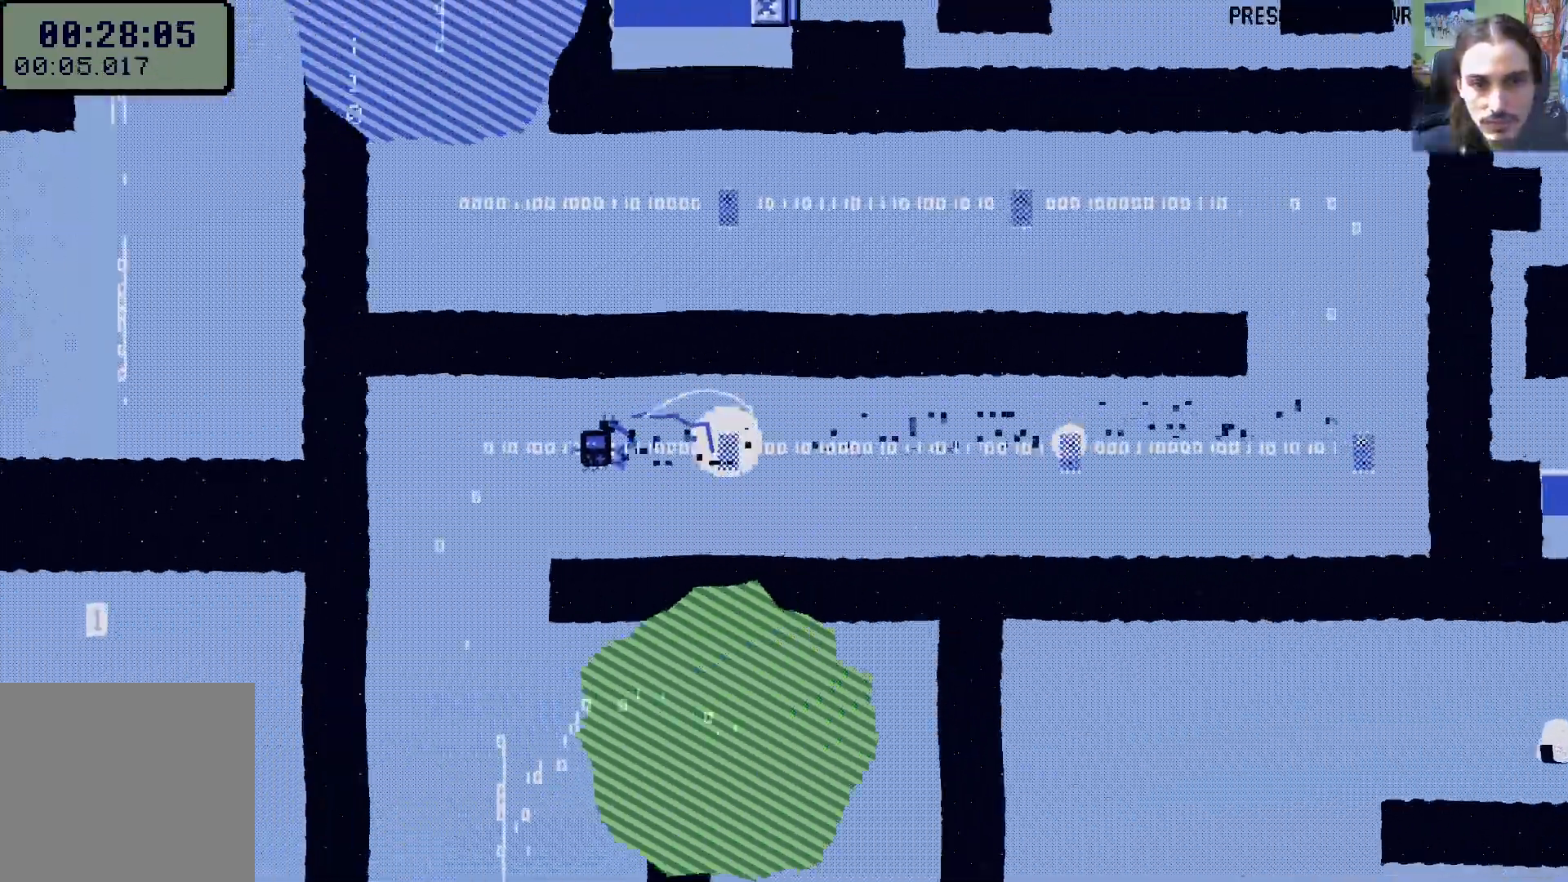
{"dt_ms": 500, "buttons": [], "left_stick": "center", "right_stick": "center", "events": [[17, "X", "up"], [100, "DPAD_DOWN", "down"], [100, "DPAD_LEFT", "up"], [117, "DPAD_RIGHT", "down"], [200, "DPAD_DOWN", "up"], [200, "DPAD_RIGHT", "up"]]}
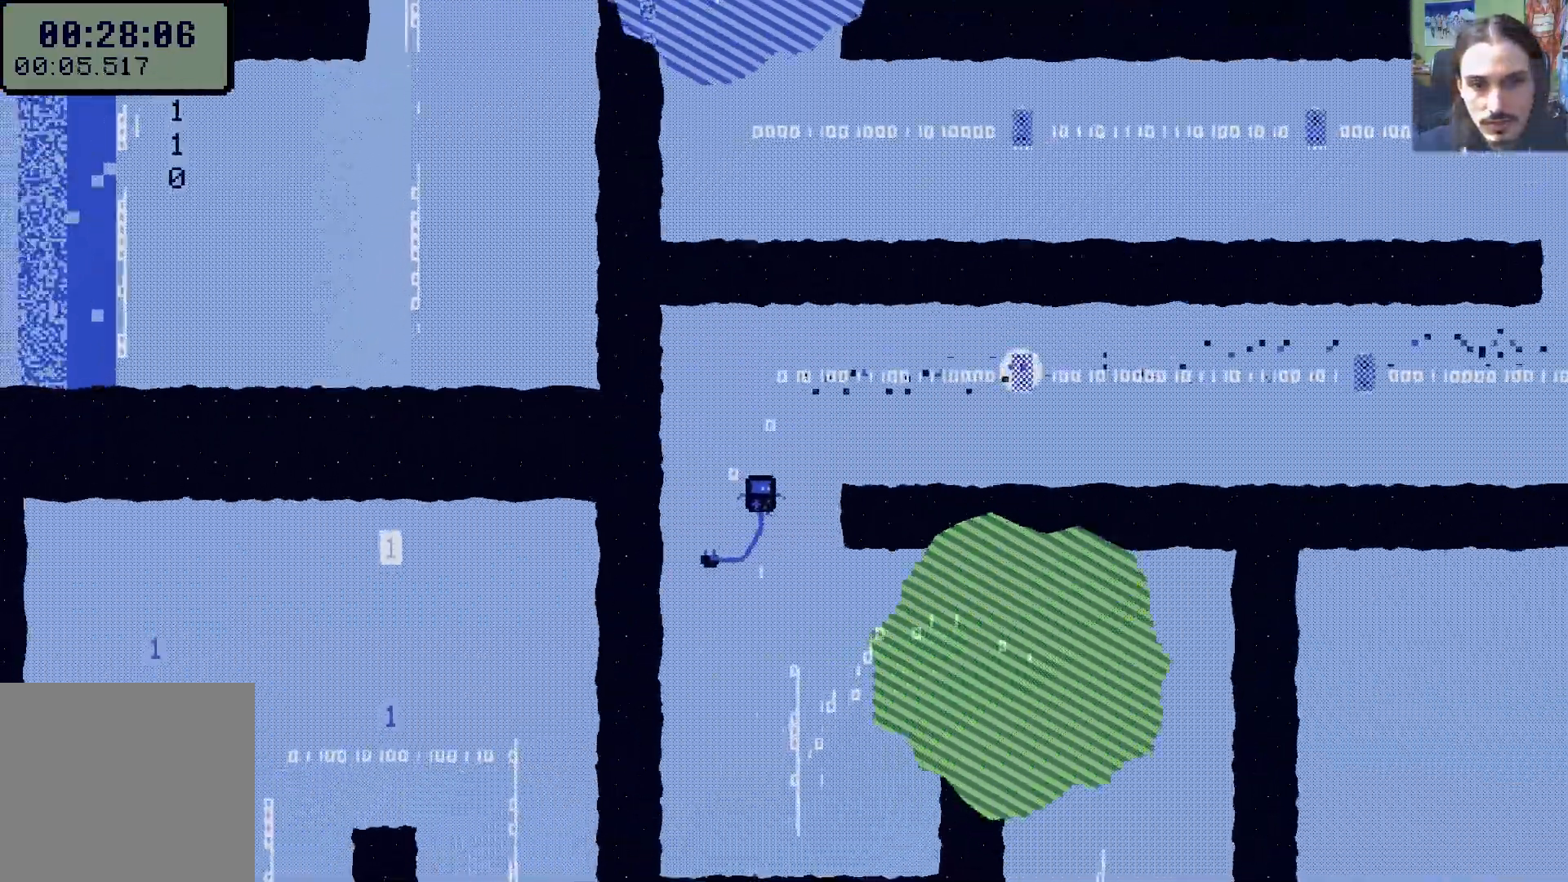
{"dt_ms": 500, "buttons": ["DPAD_DOWN", "DPAD_RIGHT"], "left_stick": "center", "right_stick": "center", "events": [[117, "DPAD_RIGHT", "down"], [317, "A", "down"], [333, "DPAD_DOWN", "down"], [433, "A", "up"]]}
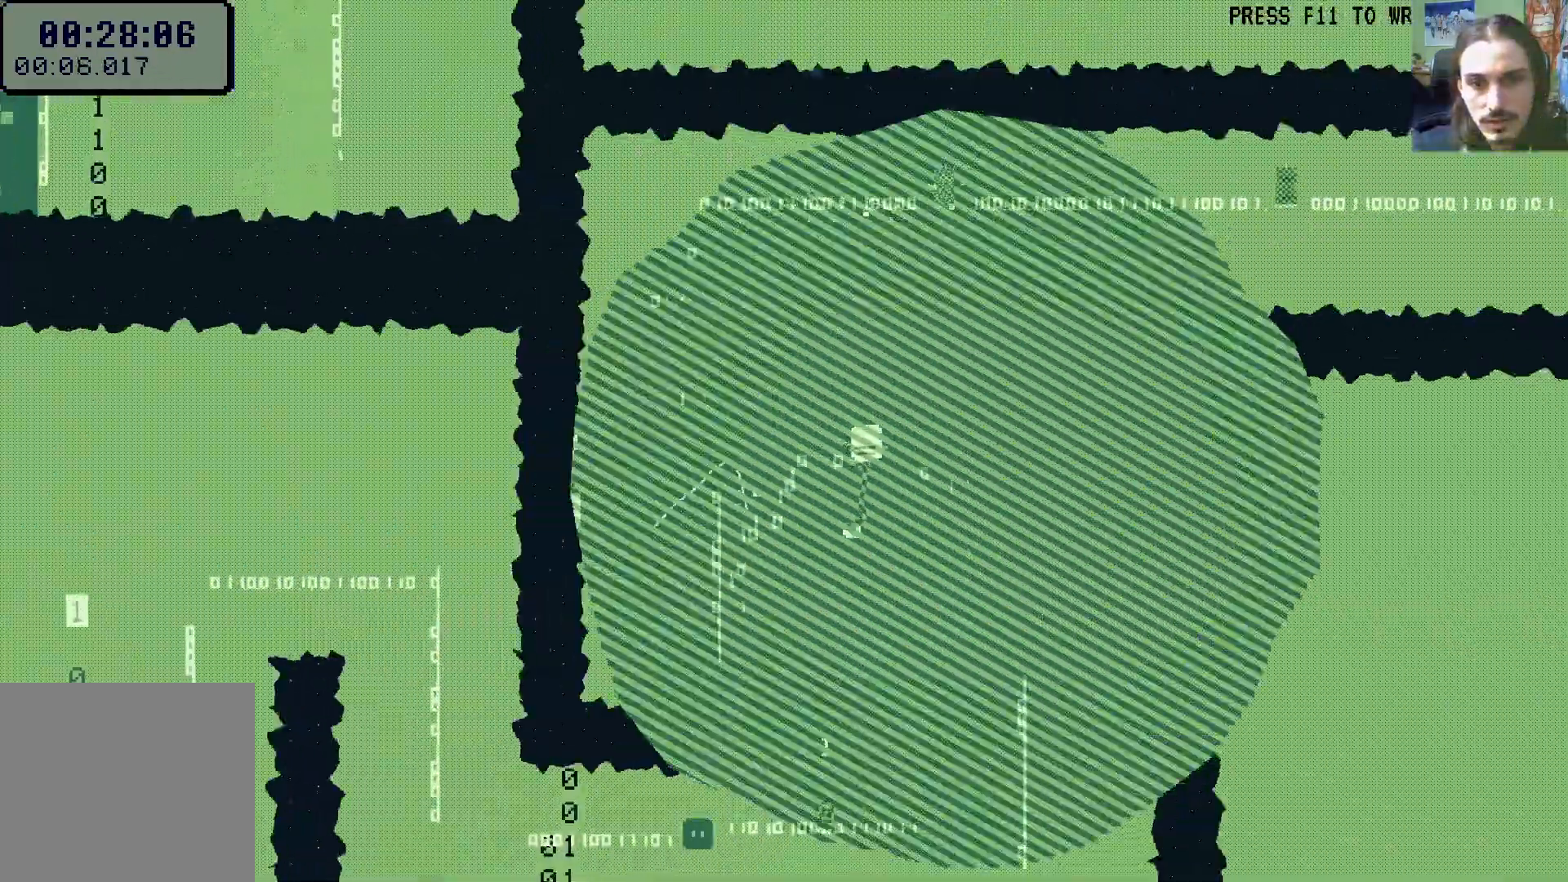
{"dt_ms": 500, "buttons": [], "left_stick": "center", "right_stick": "center"}
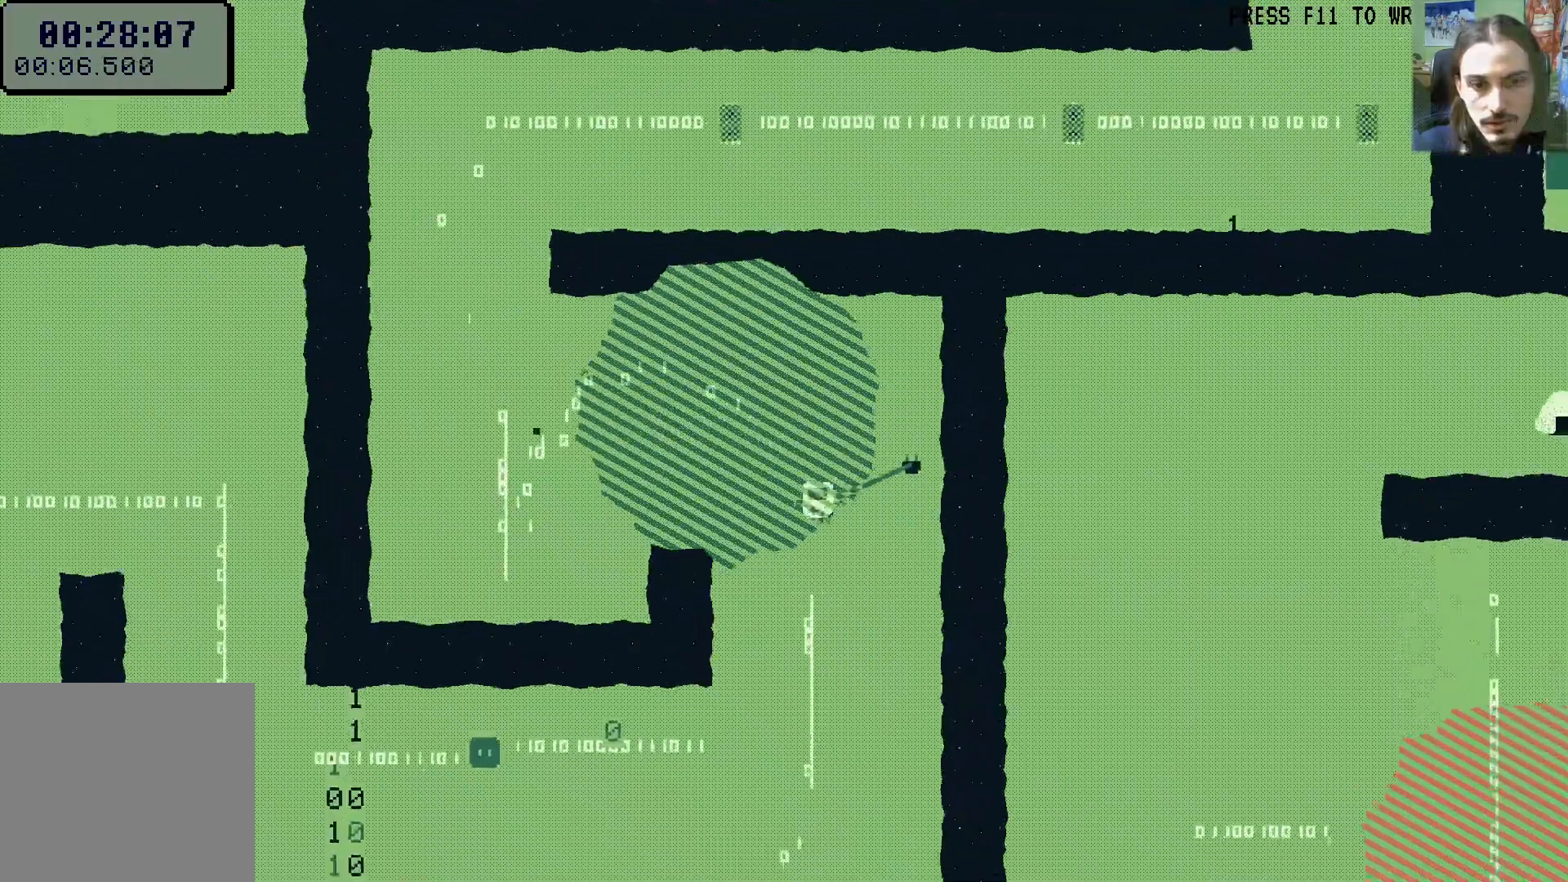
{"dt_ms": 500, "buttons": ["X", "DPAD_LEFT"], "left_stick": "center", "right_stick": "center"}
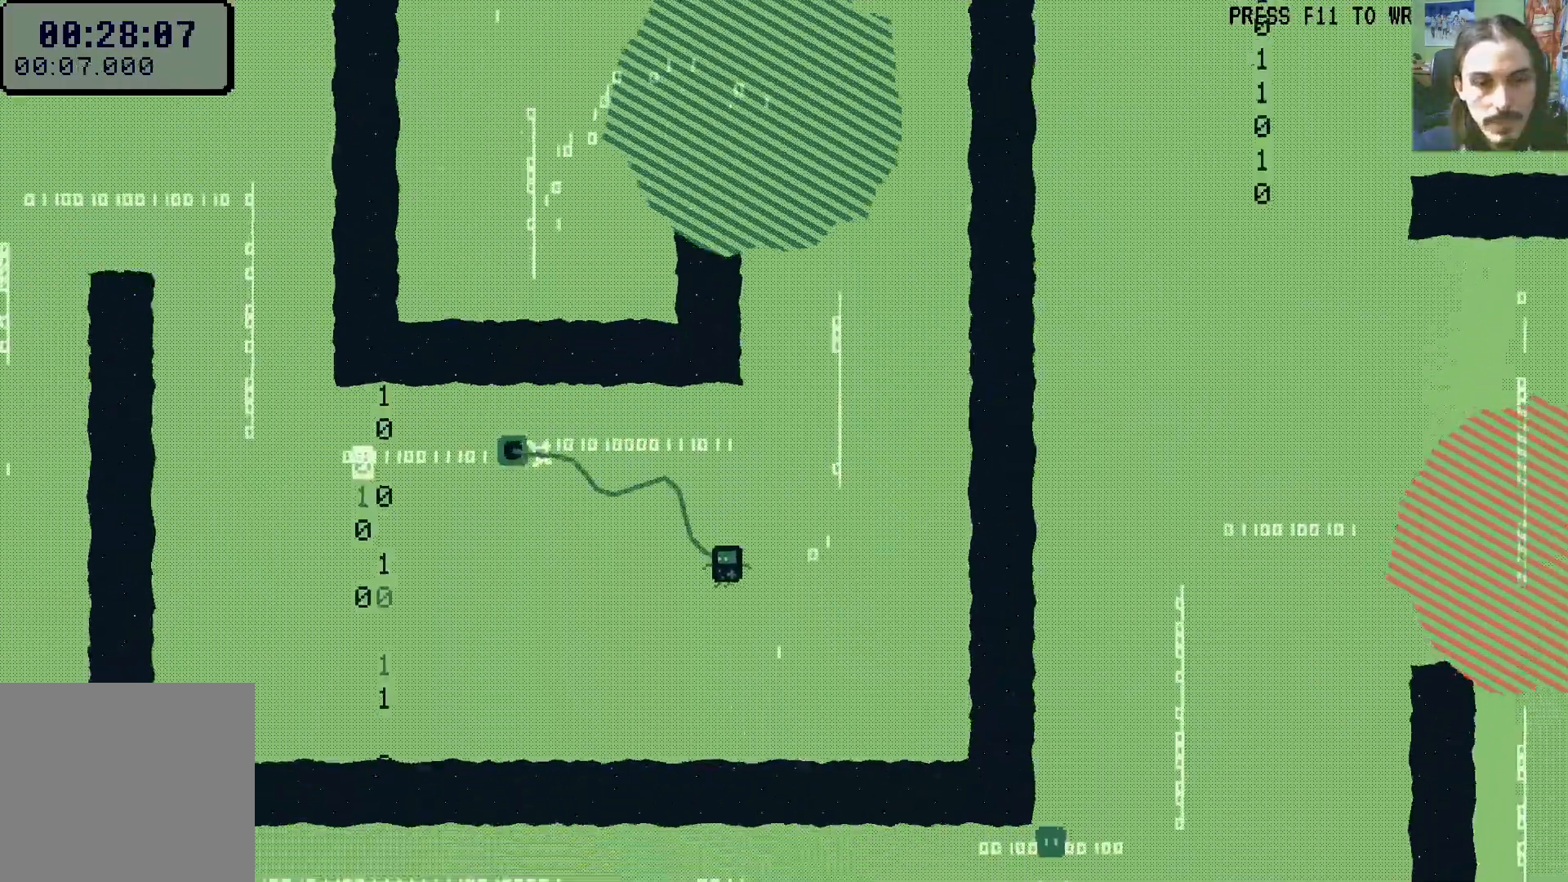
{"dt_ms": 500, "buttons": ["DPAD_UP"], "left_stick": "center", "right_stick": "center", "events": [[17, "X", "up"], [483, "DPAD_UP", "down"], [500, "DPAD_LEFT", "up"]]}